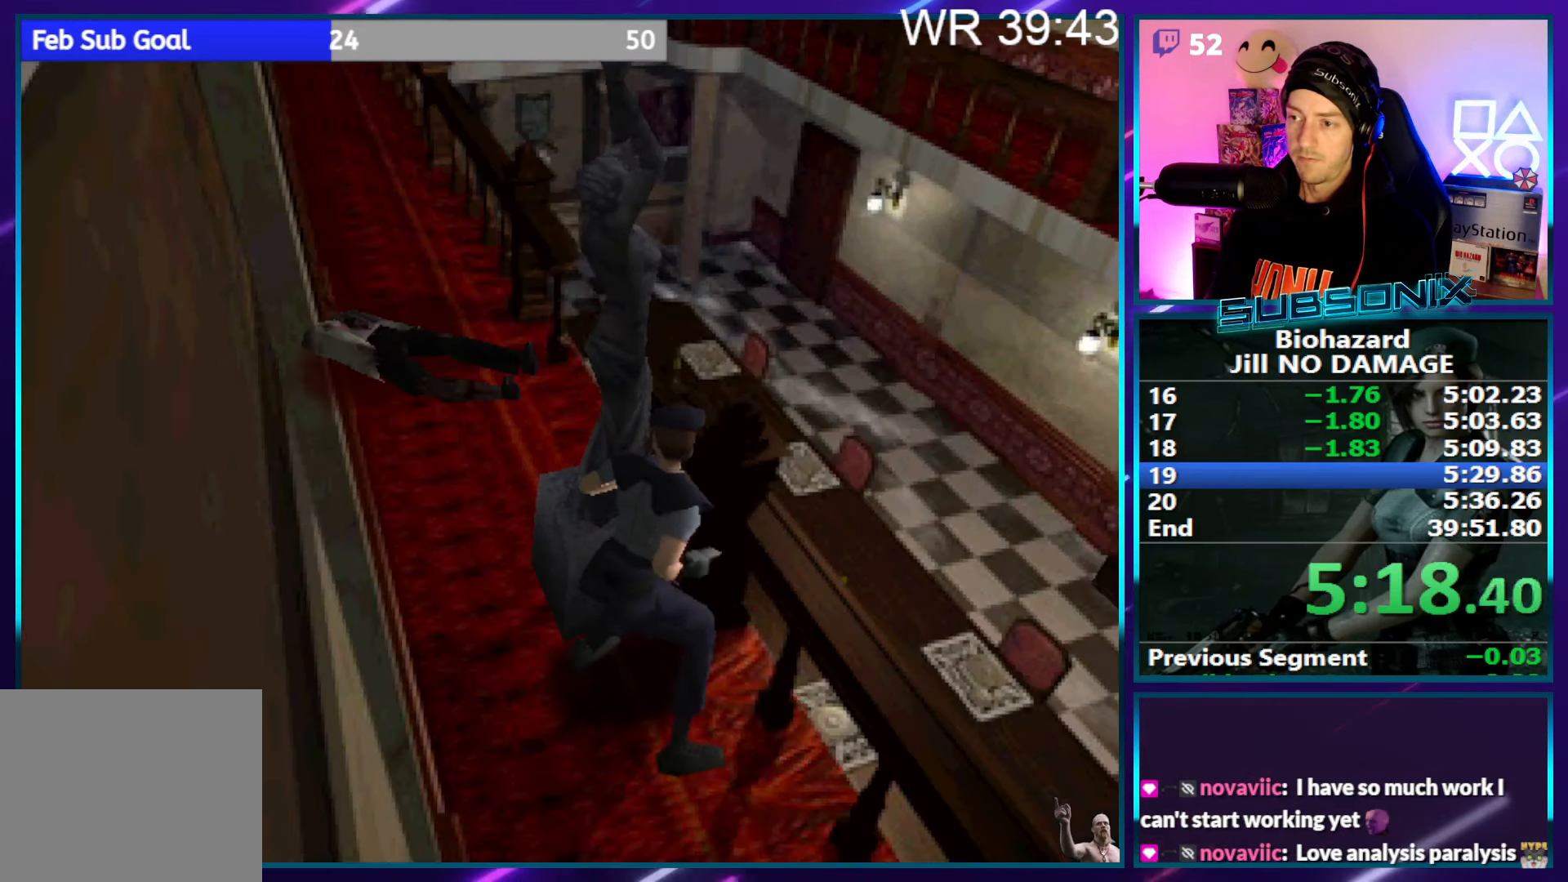
Gameplay with a controller (PlayStation layout); each line is a JSON object with the inputs held at the frame after it. "events" lists button and stick changes between this image and that frame as [ms after this image, input, new state], when the widget could be followed in between. Not read: L3 R3 left_stick.
{"buttons": ["SQUARE", "DPAD_UP"], "right_stick": "center", "events": []}
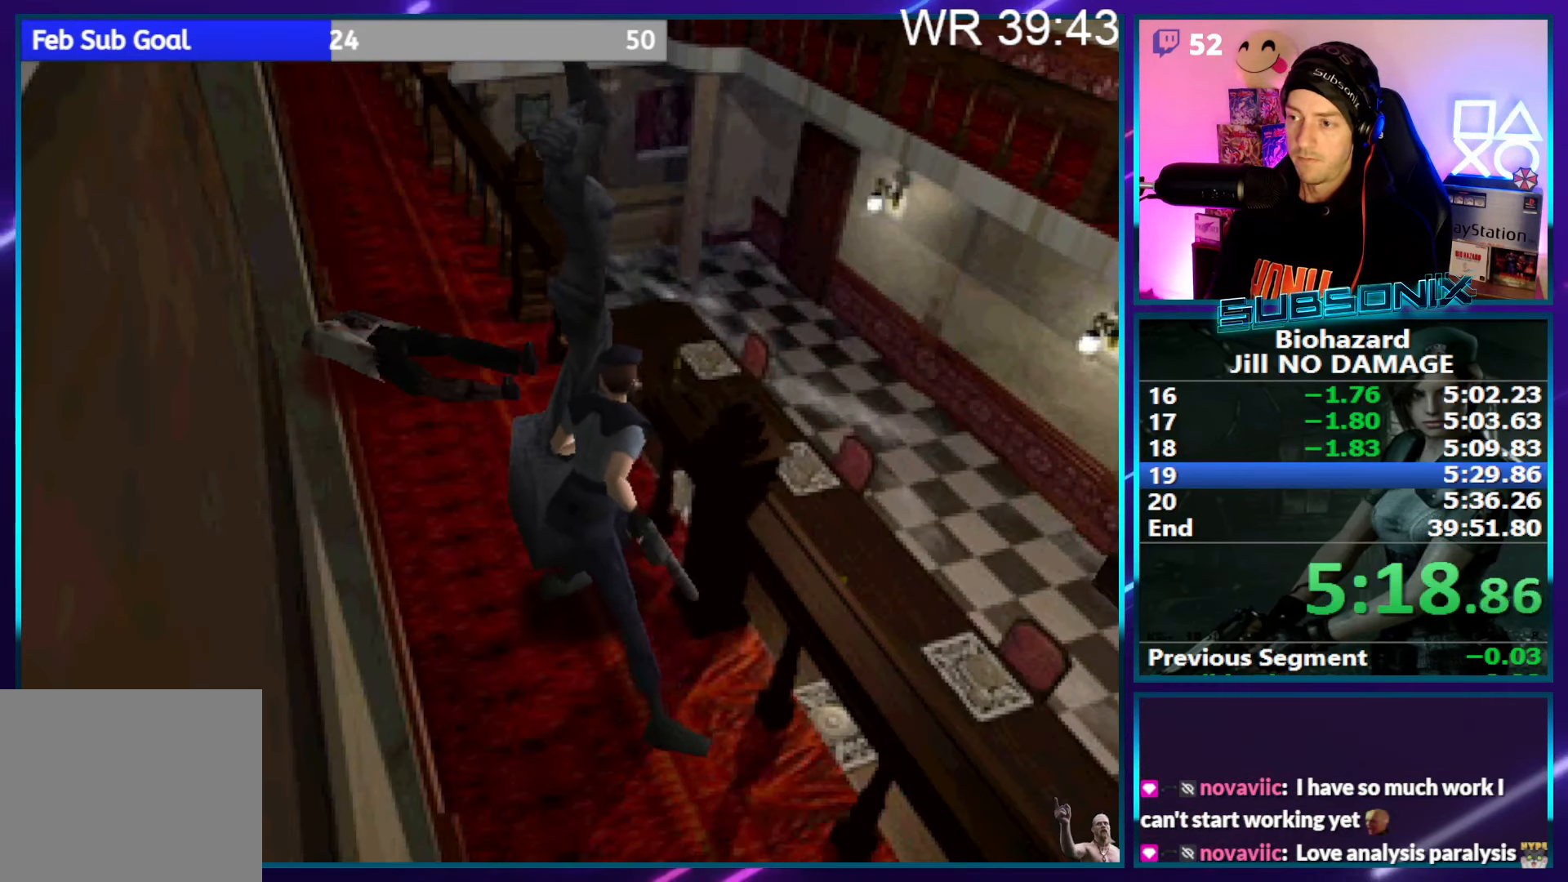
{"buttons": ["SQUARE", "DPAD_UP"], "right_stick": "center", "events": []}
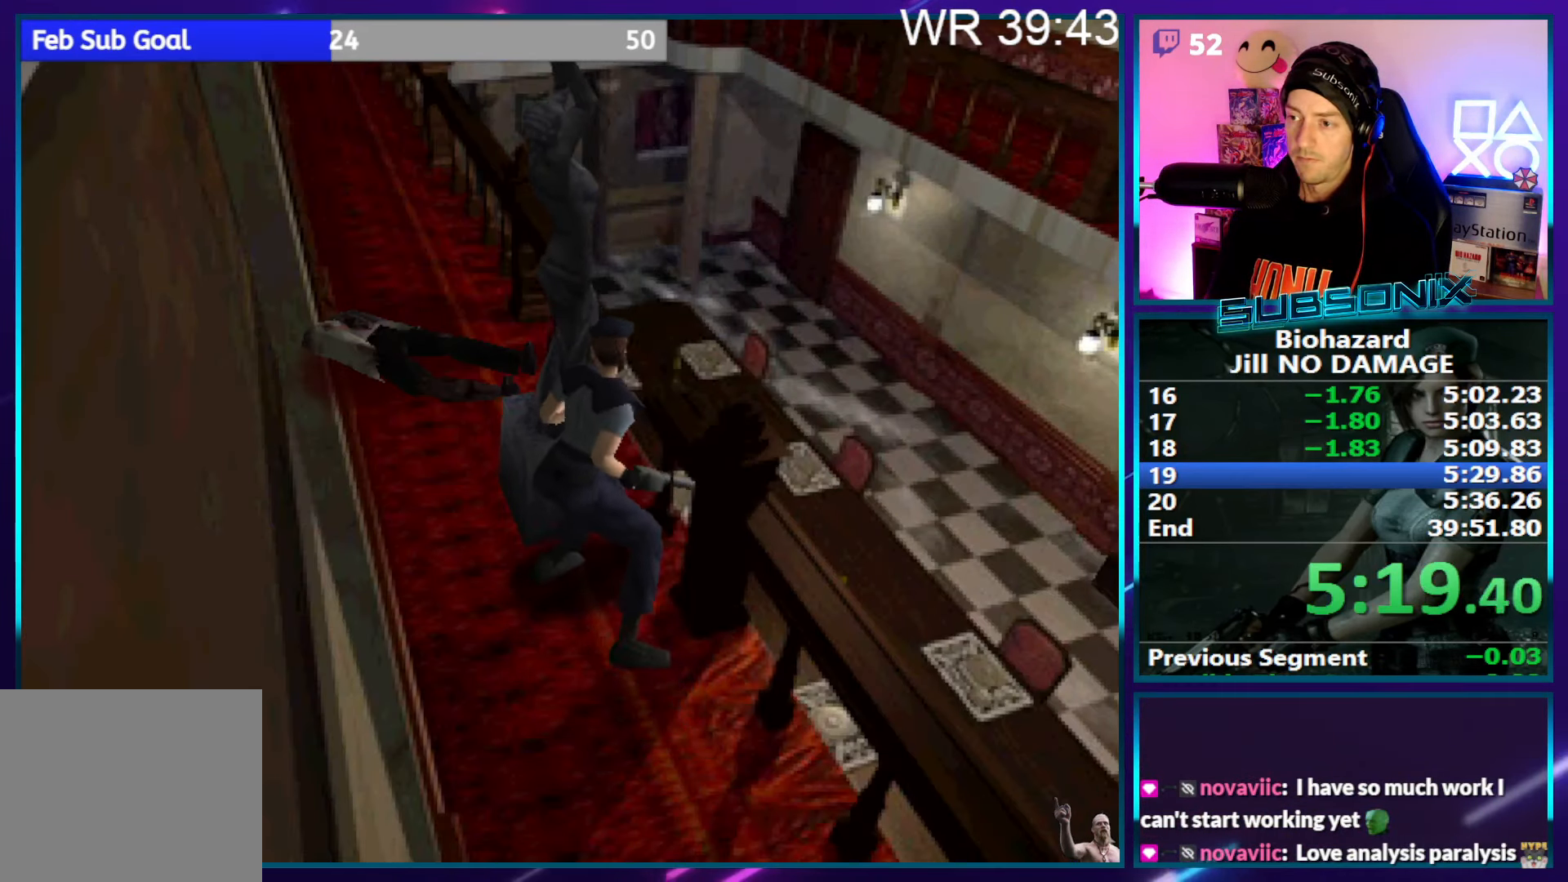
{"buttons": ["SQUARE", "DPAD_LEFT"], "right_stick": "center", "events": [[383, "DPAD_LEFT", "down"], [433, "DPAD_UP", "up"]]}
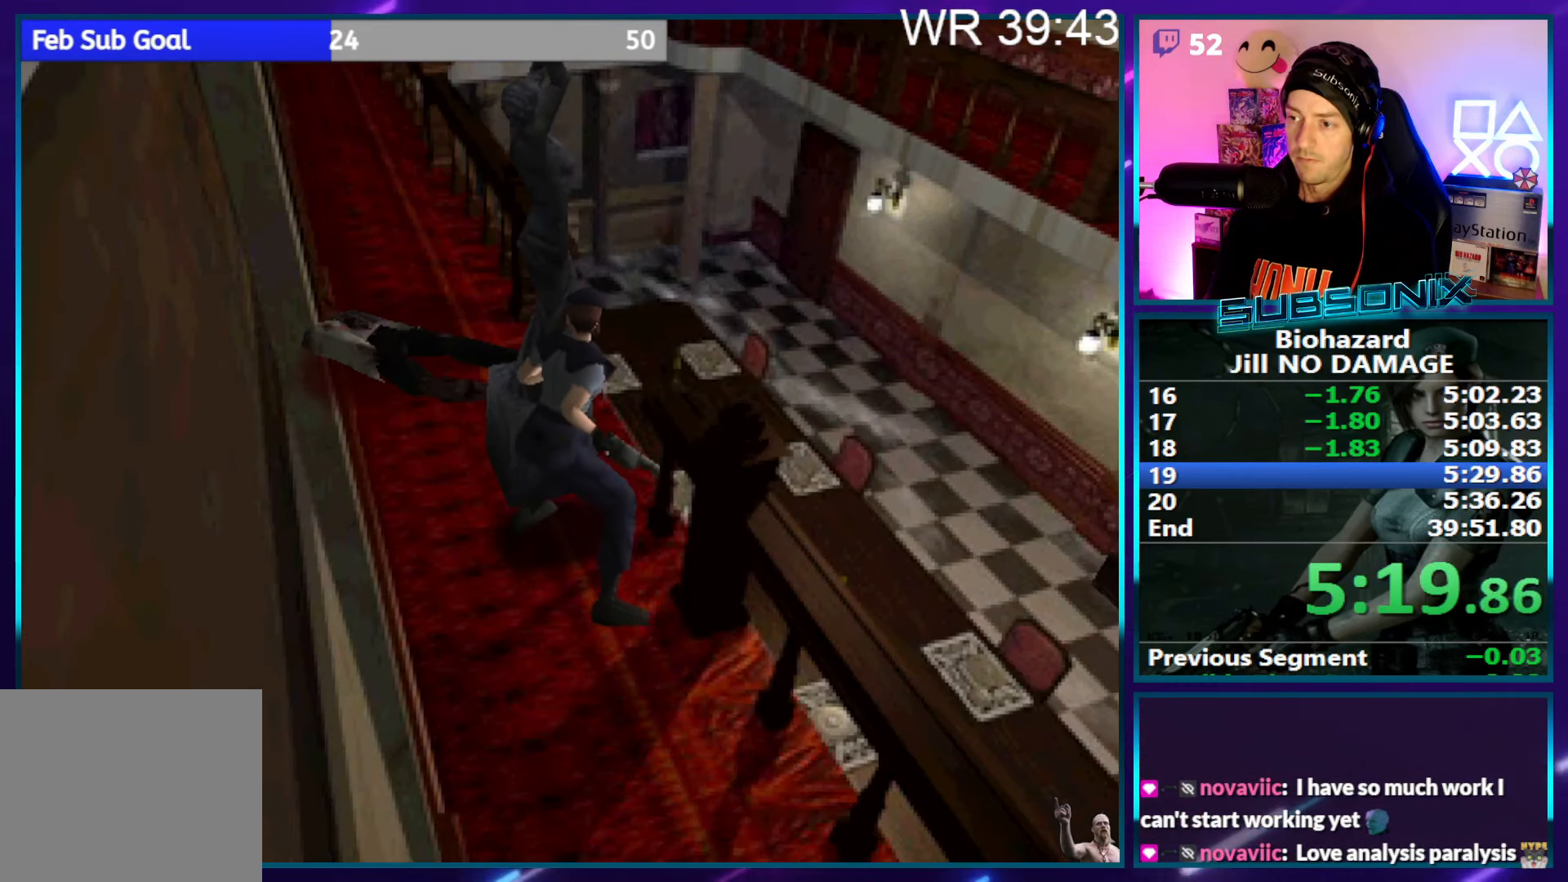
{"buttons": ["SQUARE", "DPAD_LEFT"], "right_stick": "center", "events": []}
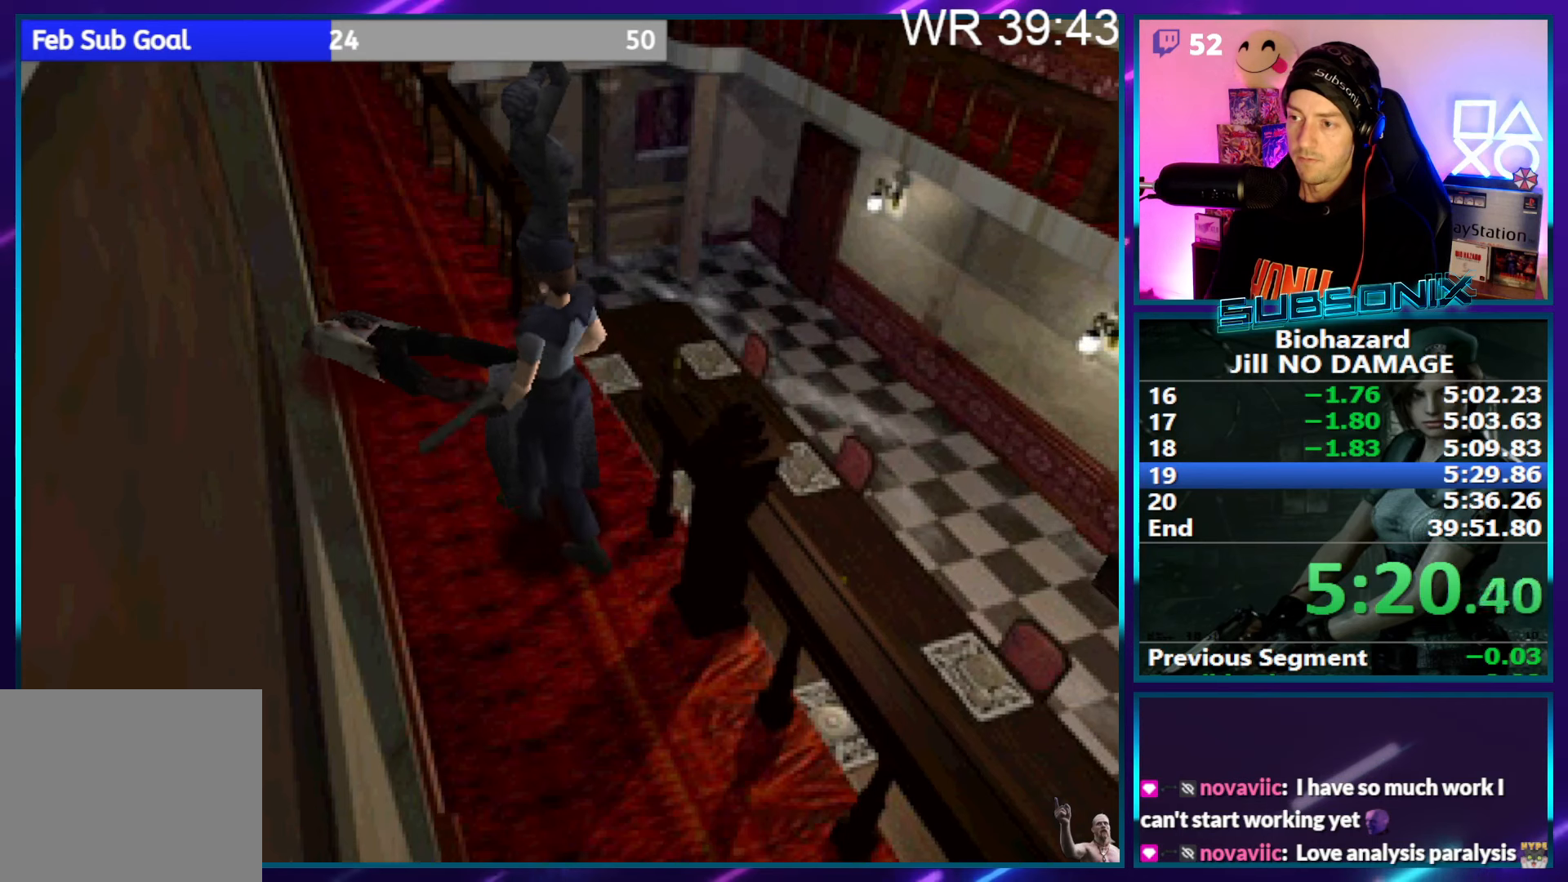
{"buttons": ["SQUARE", "DPAD_RIGHT"], "right_stick": "center", "events": [[34, "DPAD_UP", "down"], [100, "DPAD_LEFT", "up"], [117, "DPAD_RIGHT", "down"], [134, "DPAD_UP", "up"]]}
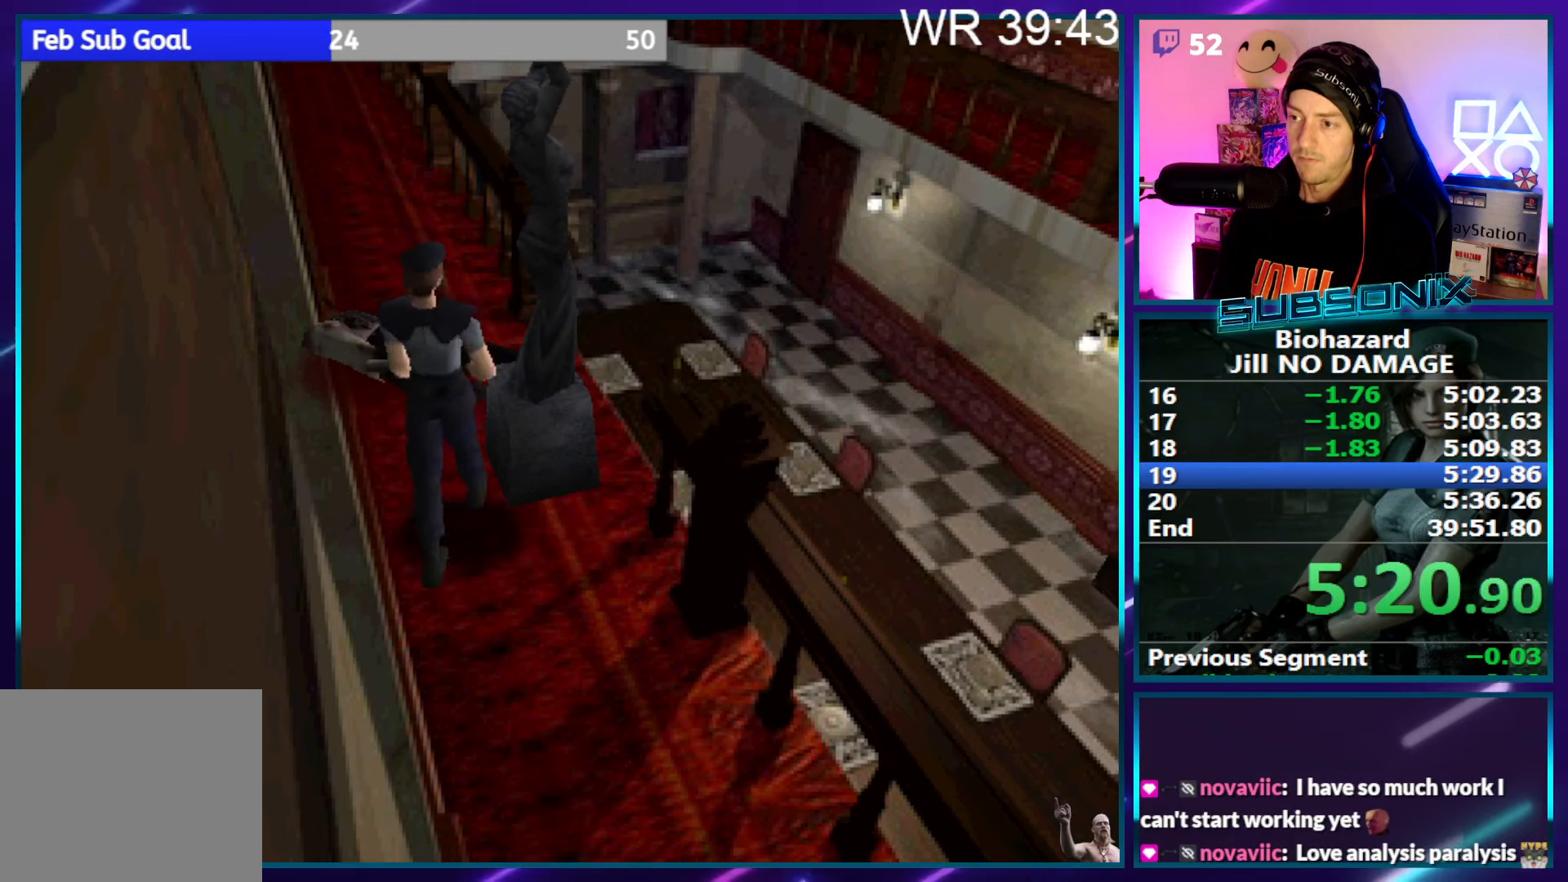
{"buttons": ["DPAD_UP"], "right_stick": "center", "events": [[84, "DPAD_UP", "down"], [217, "SQUARE", "up"], [467, "DPAD_RIGHT", "up"]]}
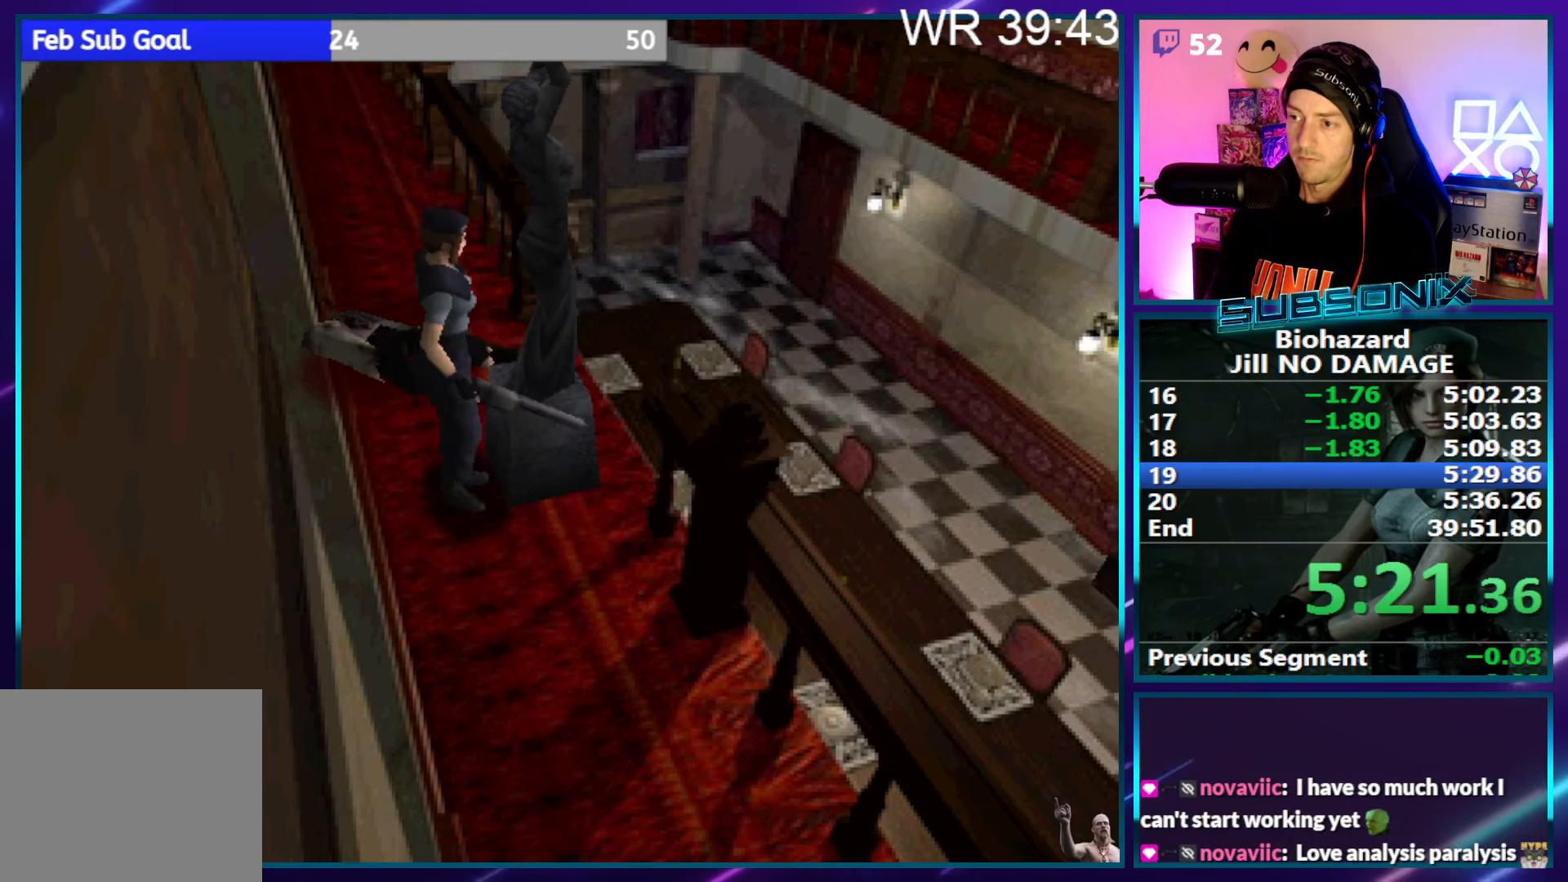
{"buttons": ["DPAD_UP"], "right_stick": "center", "events": []}
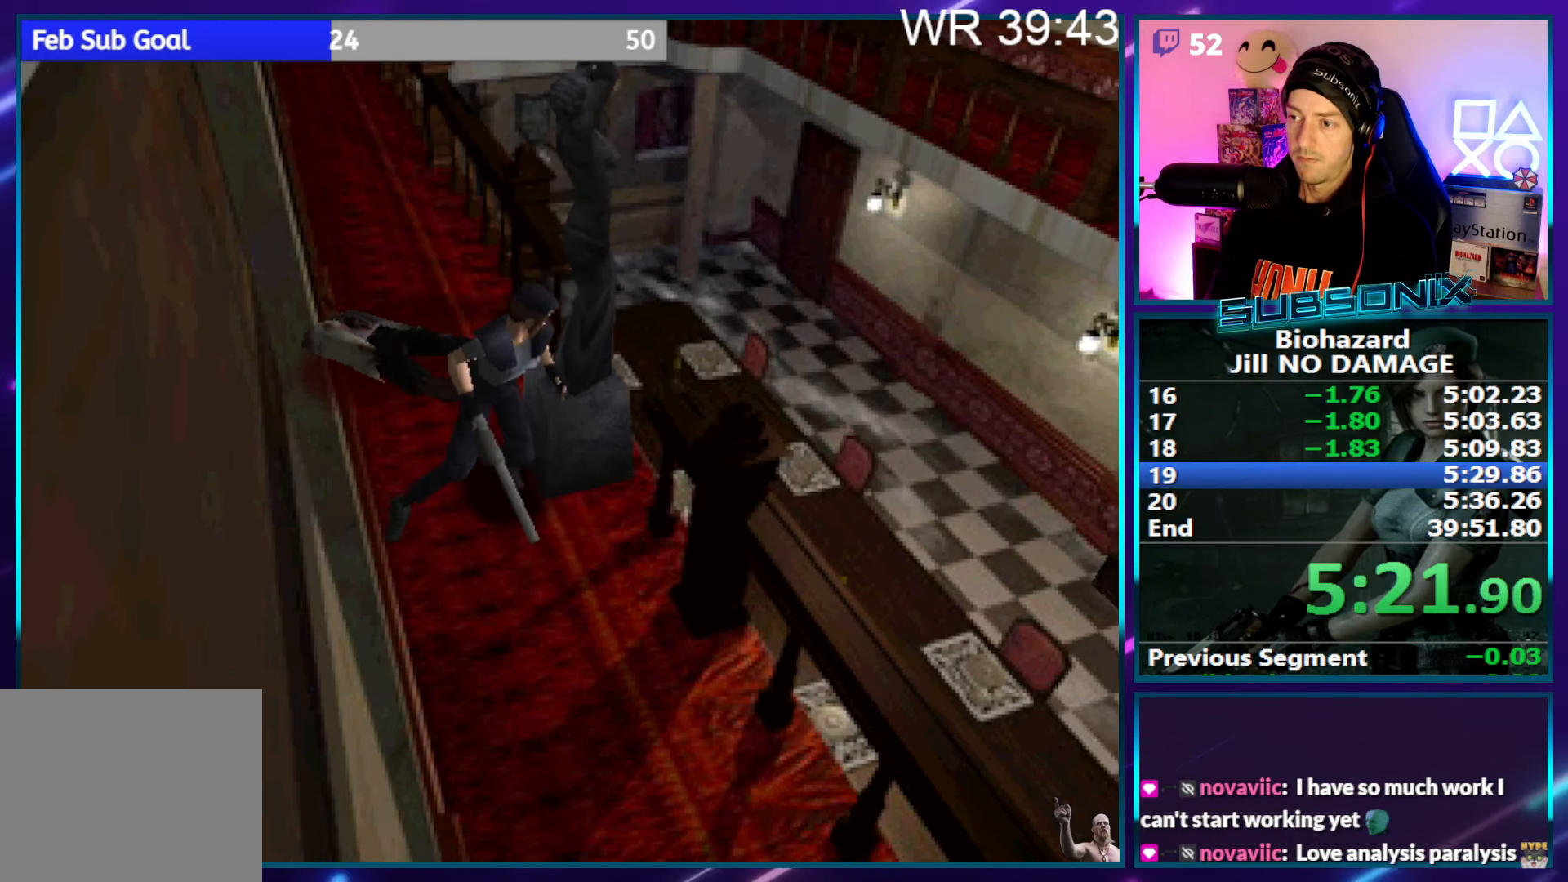
{"buttons": ["SQUARE", "DPAD_UP"], "right_stick": "center", "events": [[34, "SQUARE", "down"]]}
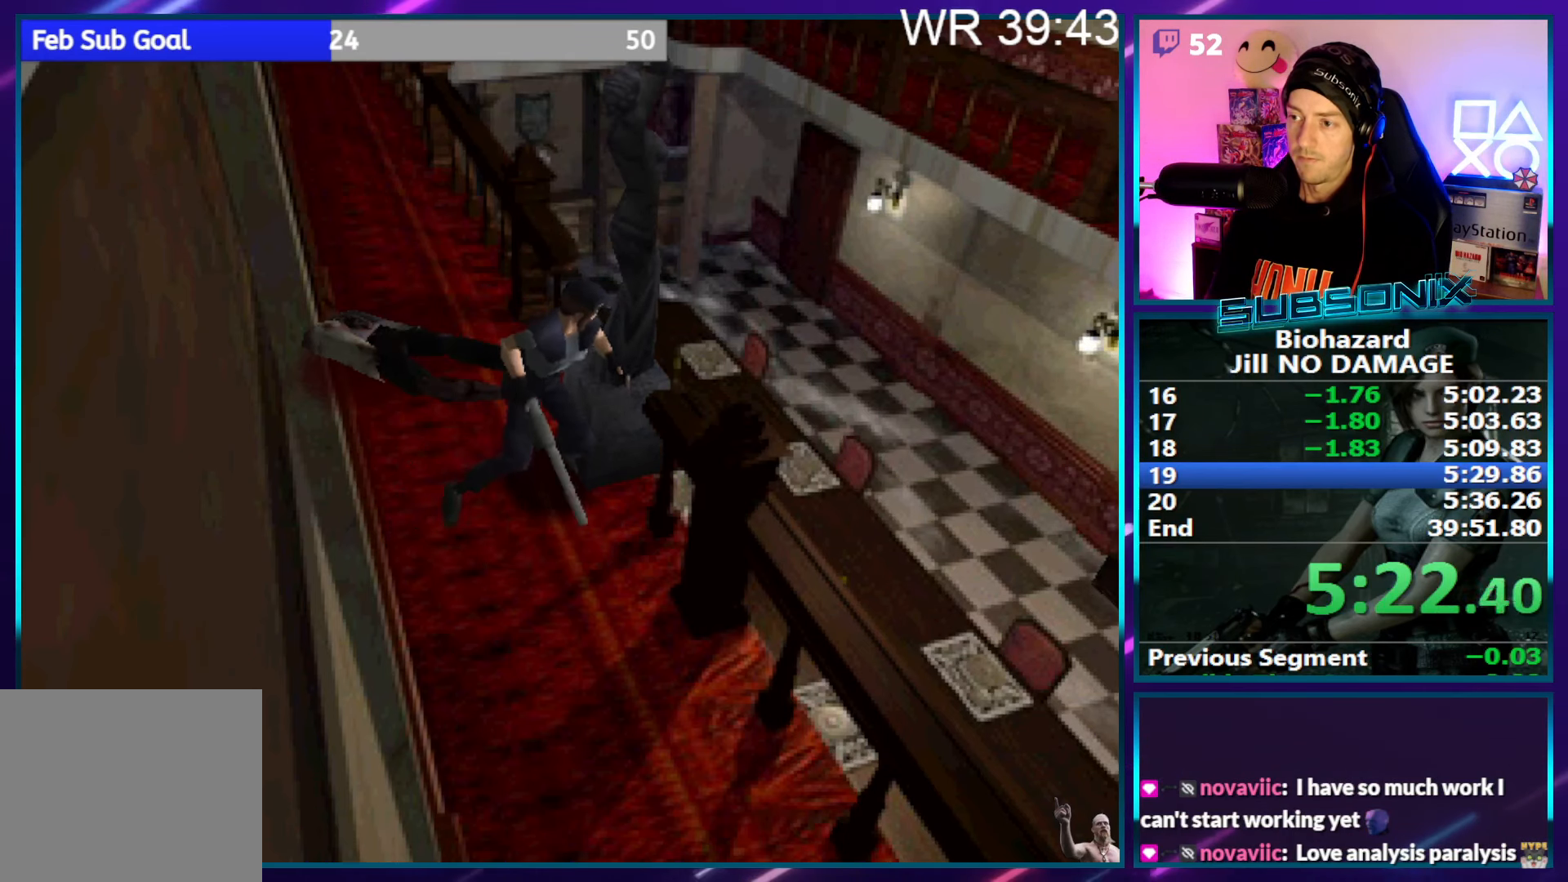
{"buttons": ["SQUARE", "DPAD_LEFT"], "right_stick": "center", "events": [[367, "DPAD_LEFT", "down"], [434, "DPAD_UP", "up"]]}
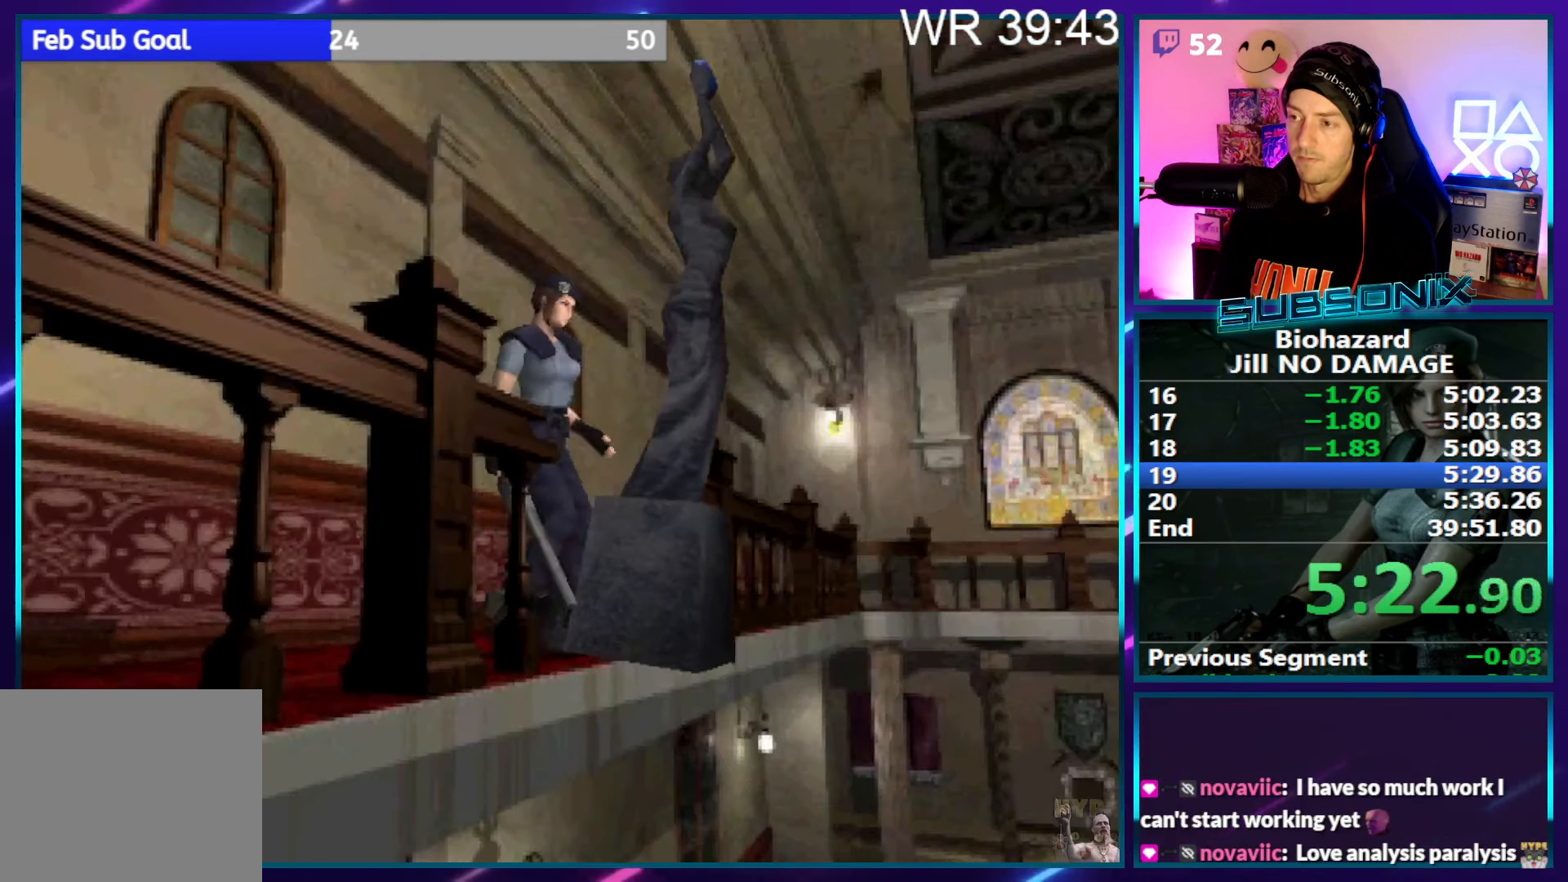
{"buttons": ["SQUARE", "DPAD_UP"], "right_stick": "center", "events": [[434, "DPAD_UP", "down"], [484, "DPAD_LEFT", "up"]]}
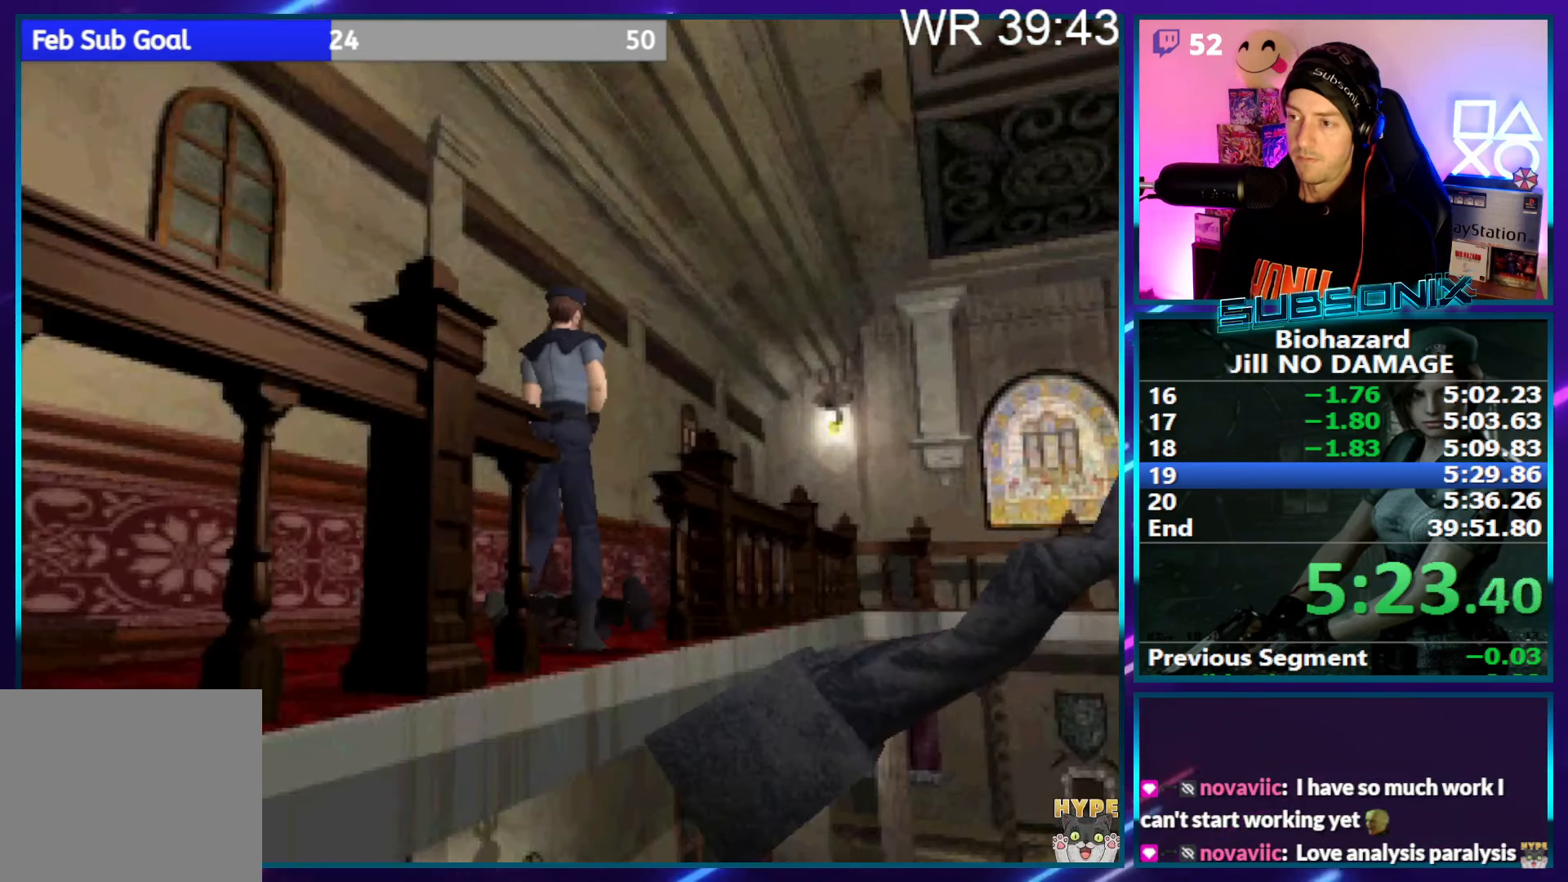
{"buttons": ["SQUARE", "DPAD_UP"], "right_stick": "center", "events": []}
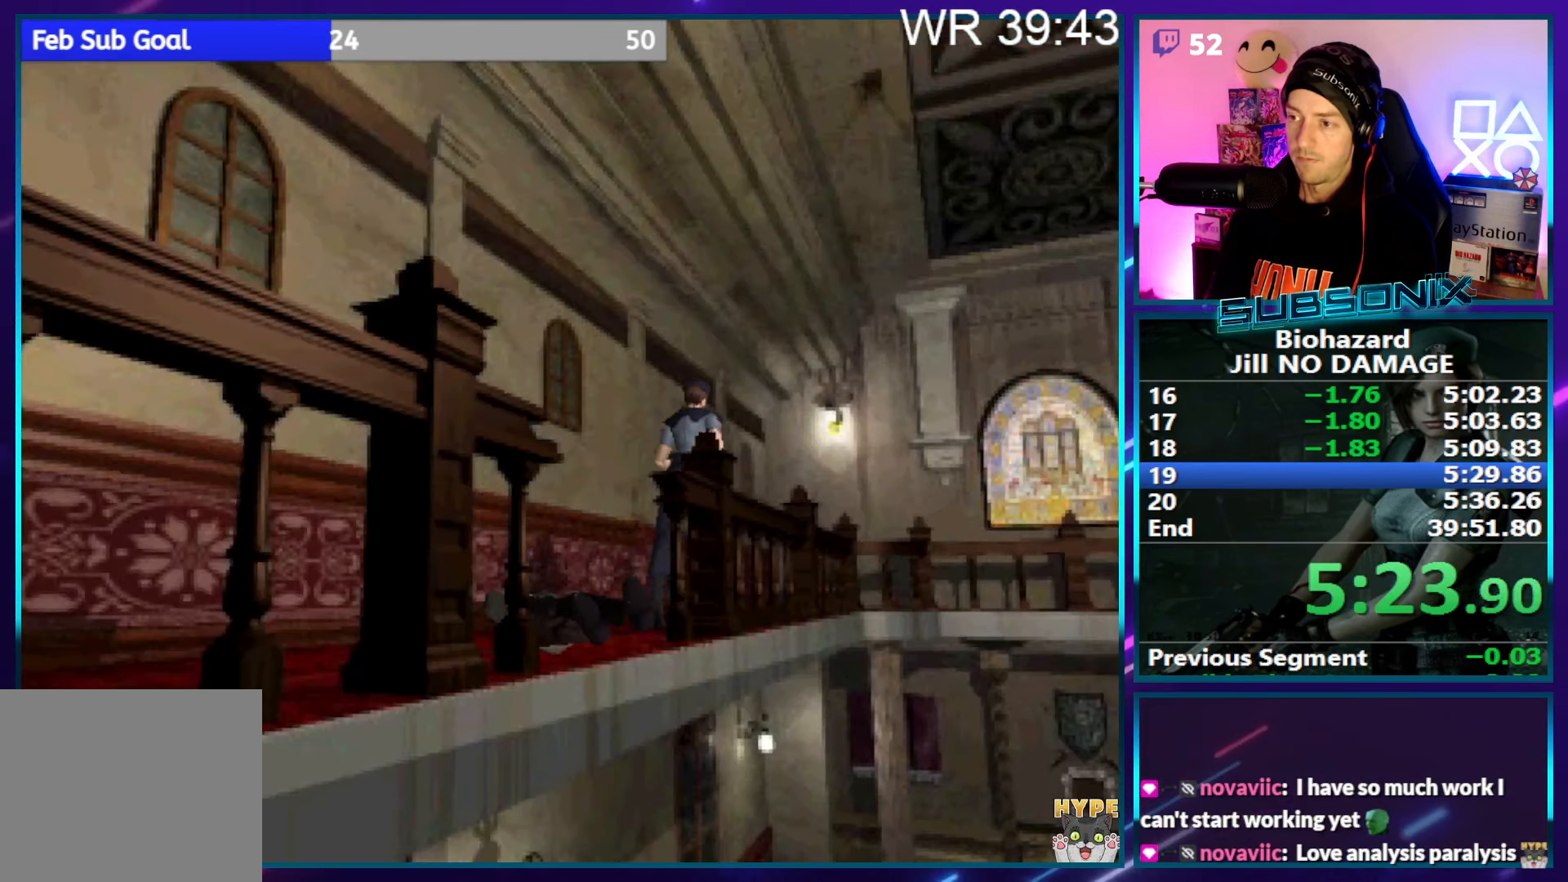
{"buttons": ["SQUARE", "DPAD_UP"], "right_stick": "center", "events": []}
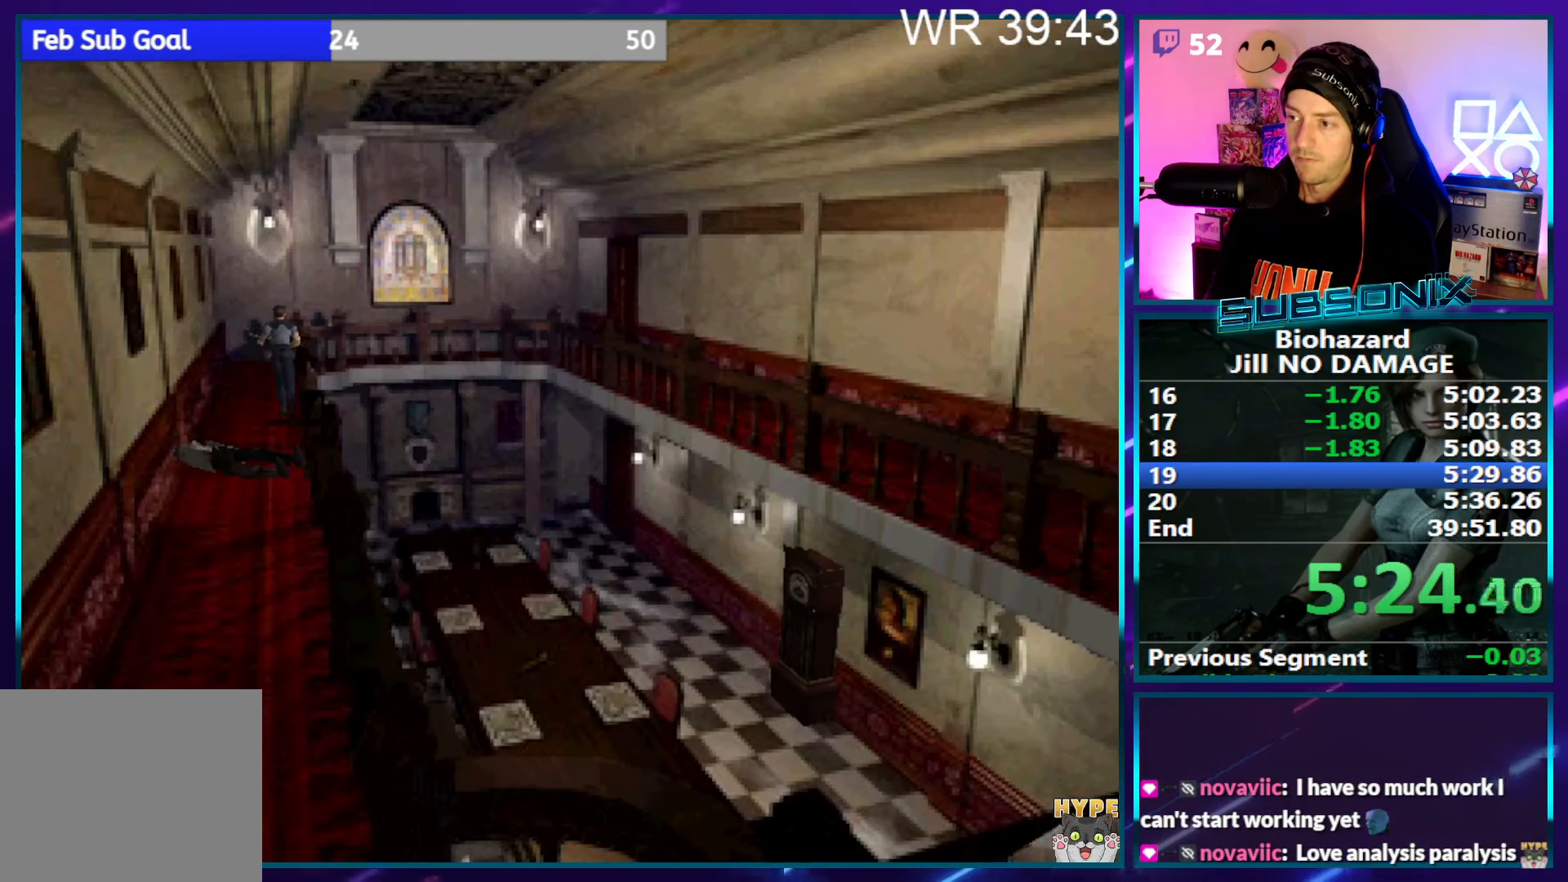
{"buttons": ["SQUARE", "DPAD_UP"], "right_stick": "center", "events": []}
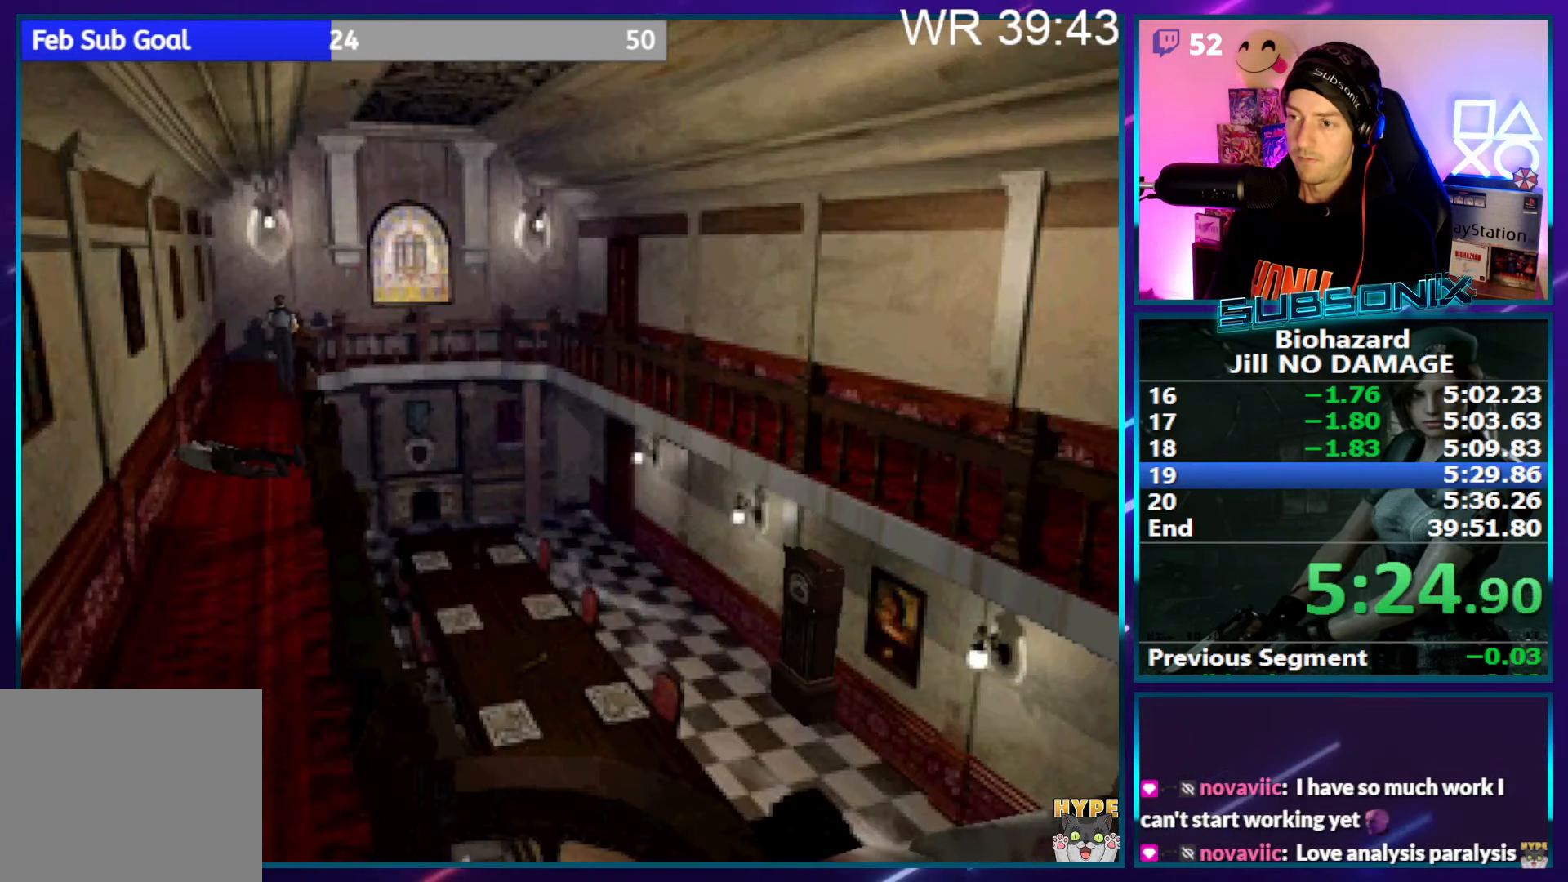
{"buttons": ["SQUARE", "DPAD_UP"], "right_stick": "center", "events": []}
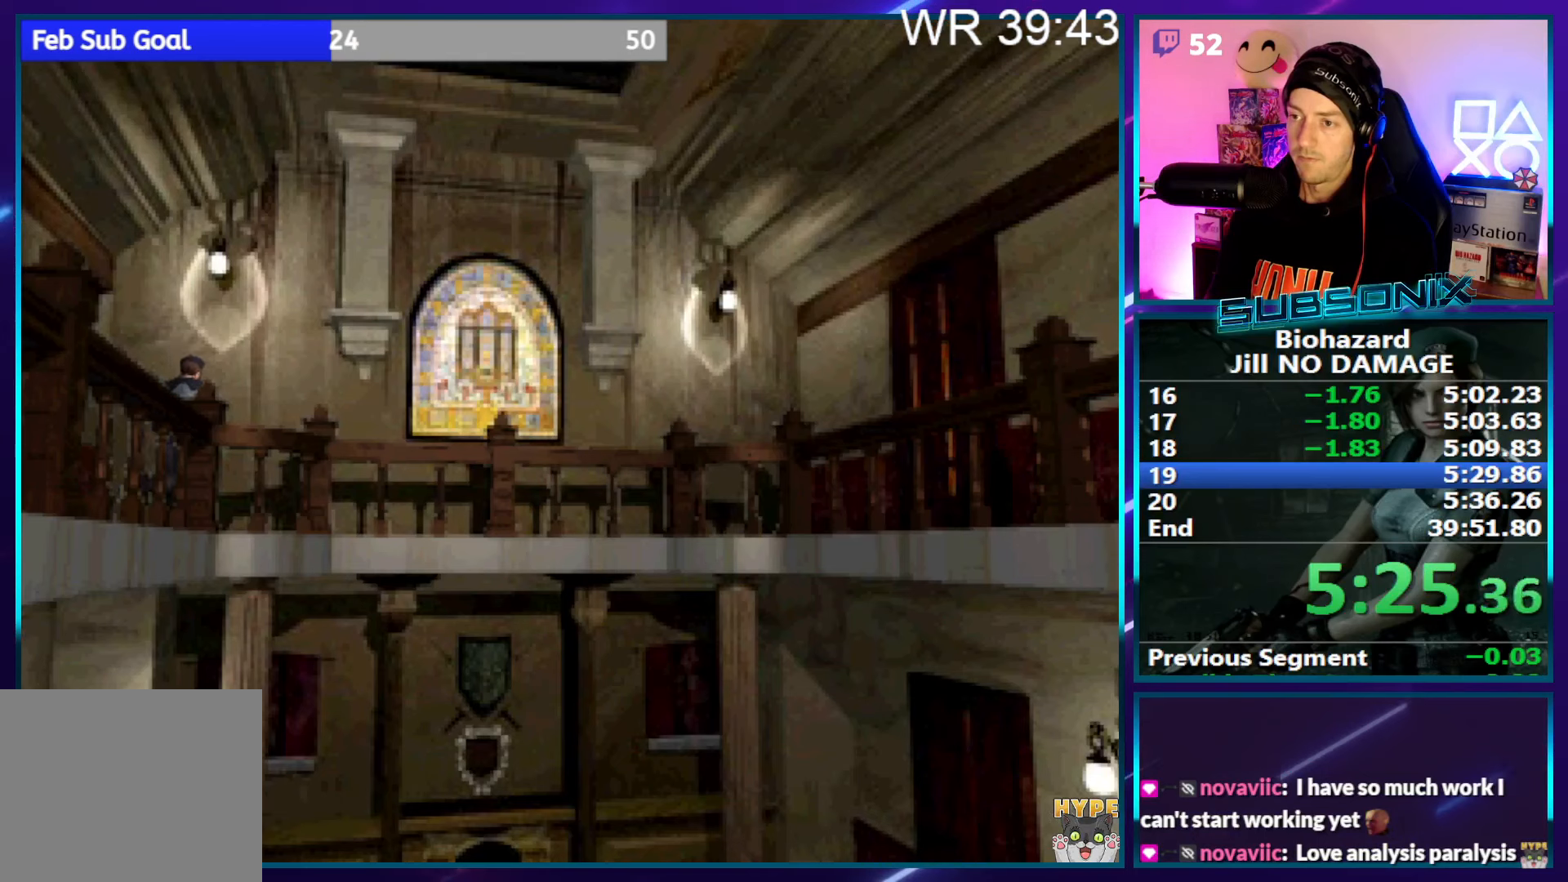
{"buttons": ["SQUARE", "DPAD_UP", "DPAD_RIGHT"], "right_stick": "center", "events": [[233, "DPAD_RIGHT", "down"]]}
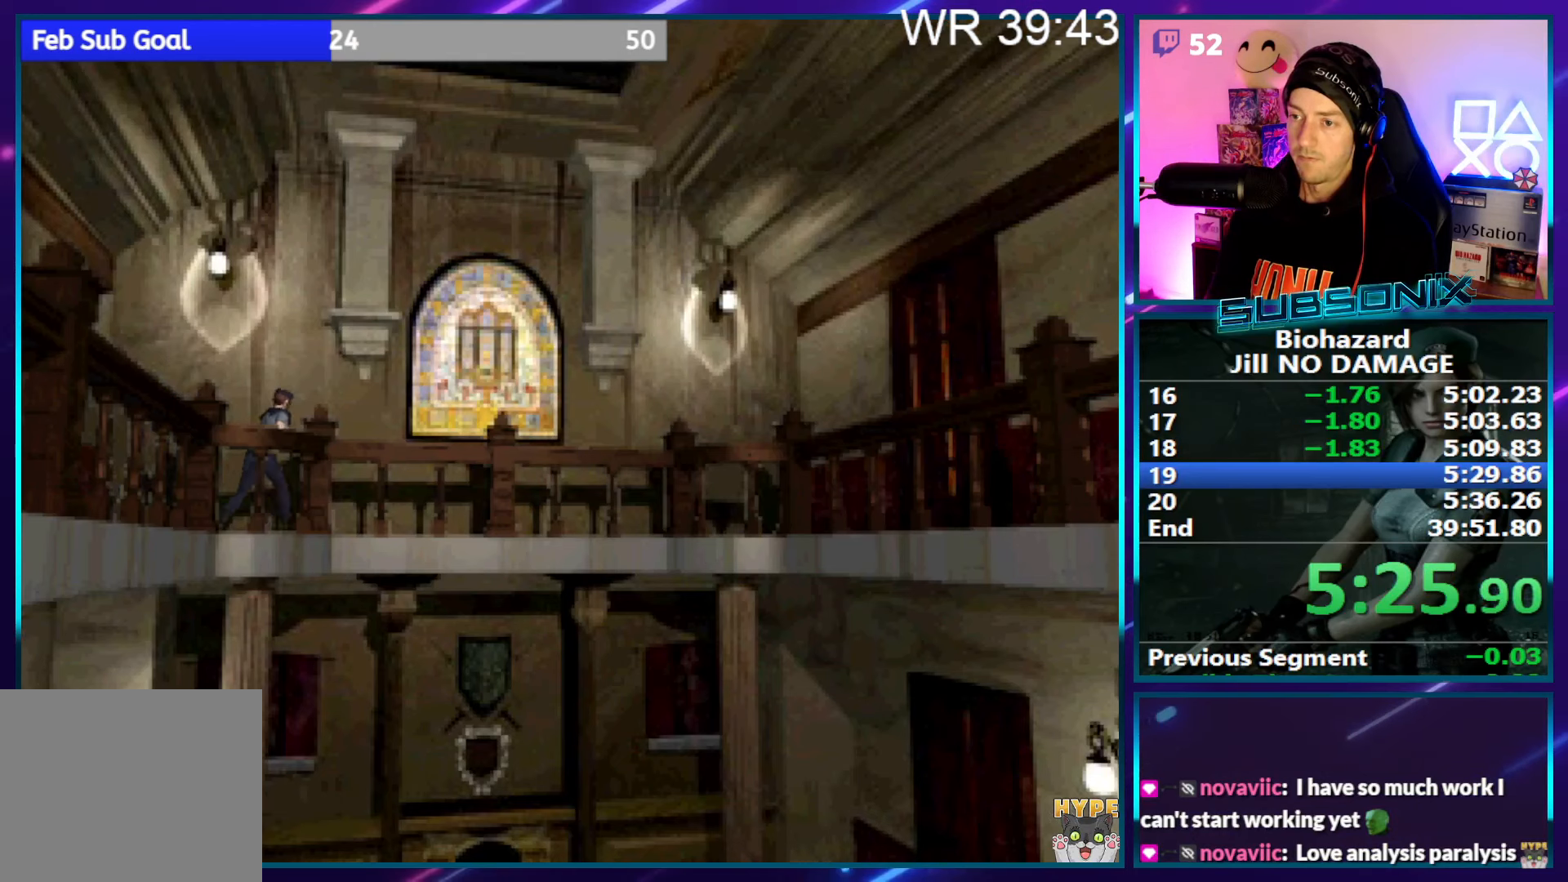
{"buttons": ["SQUARE", "DPAD_UP"], "right_stick": "center", "events": [[450, "DPAD_RIGHT", "up"]]}
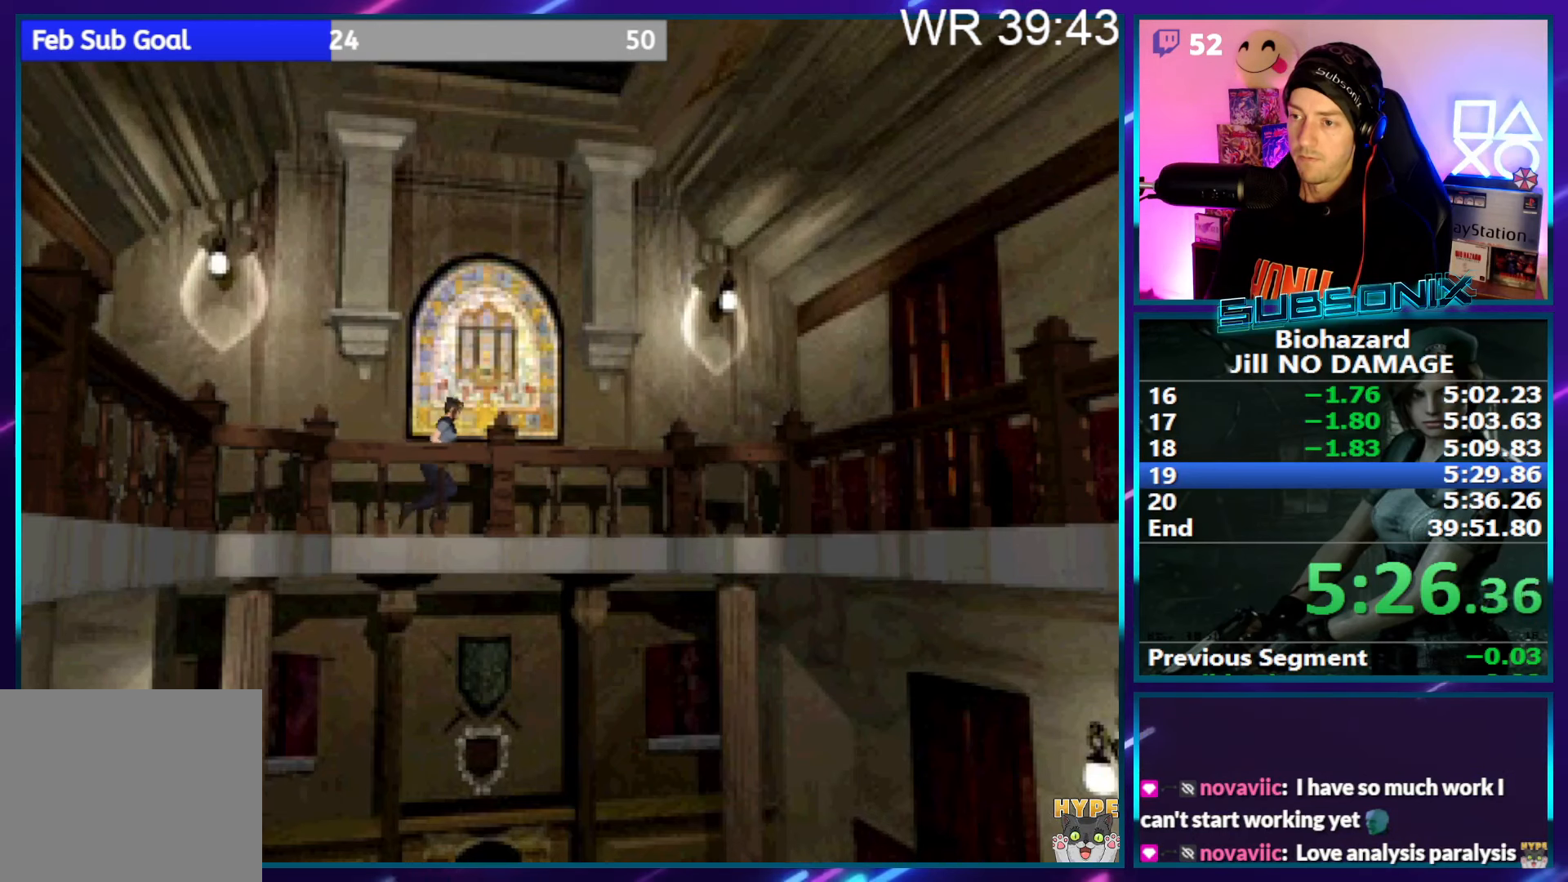
{"buttons": ["SQUARE", "DPAD_UP"], "right_stick": "center", "events": []}
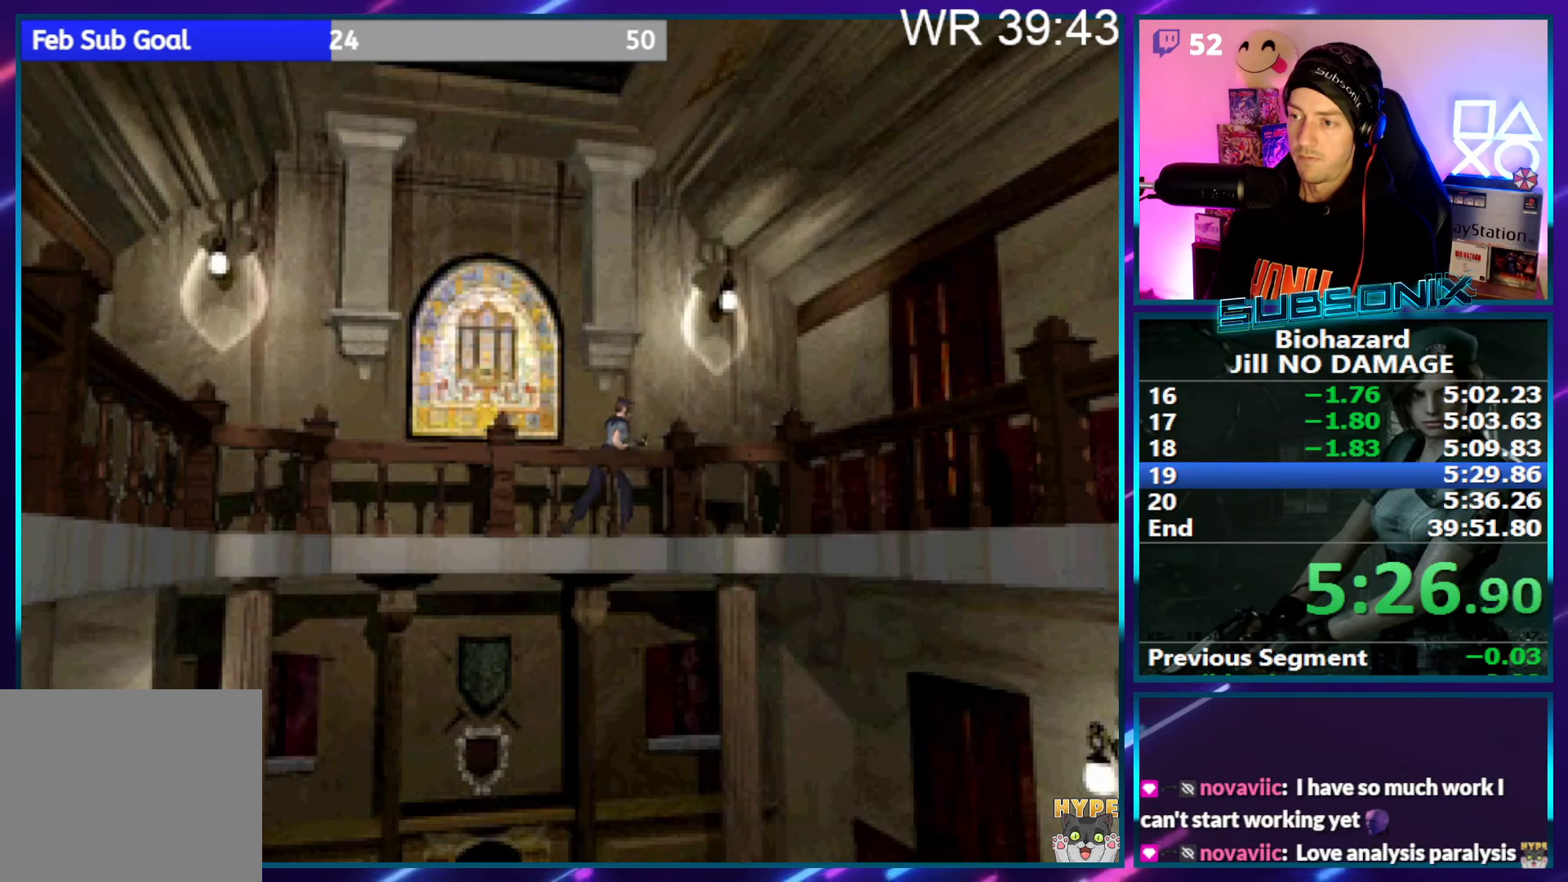
{"buttons": ["SQUARE", "DPAD_UP", "DPAD_RIGHT"], "right_stick": "center", "events": [[233, "DPAD_RIGHT", "down"]]}
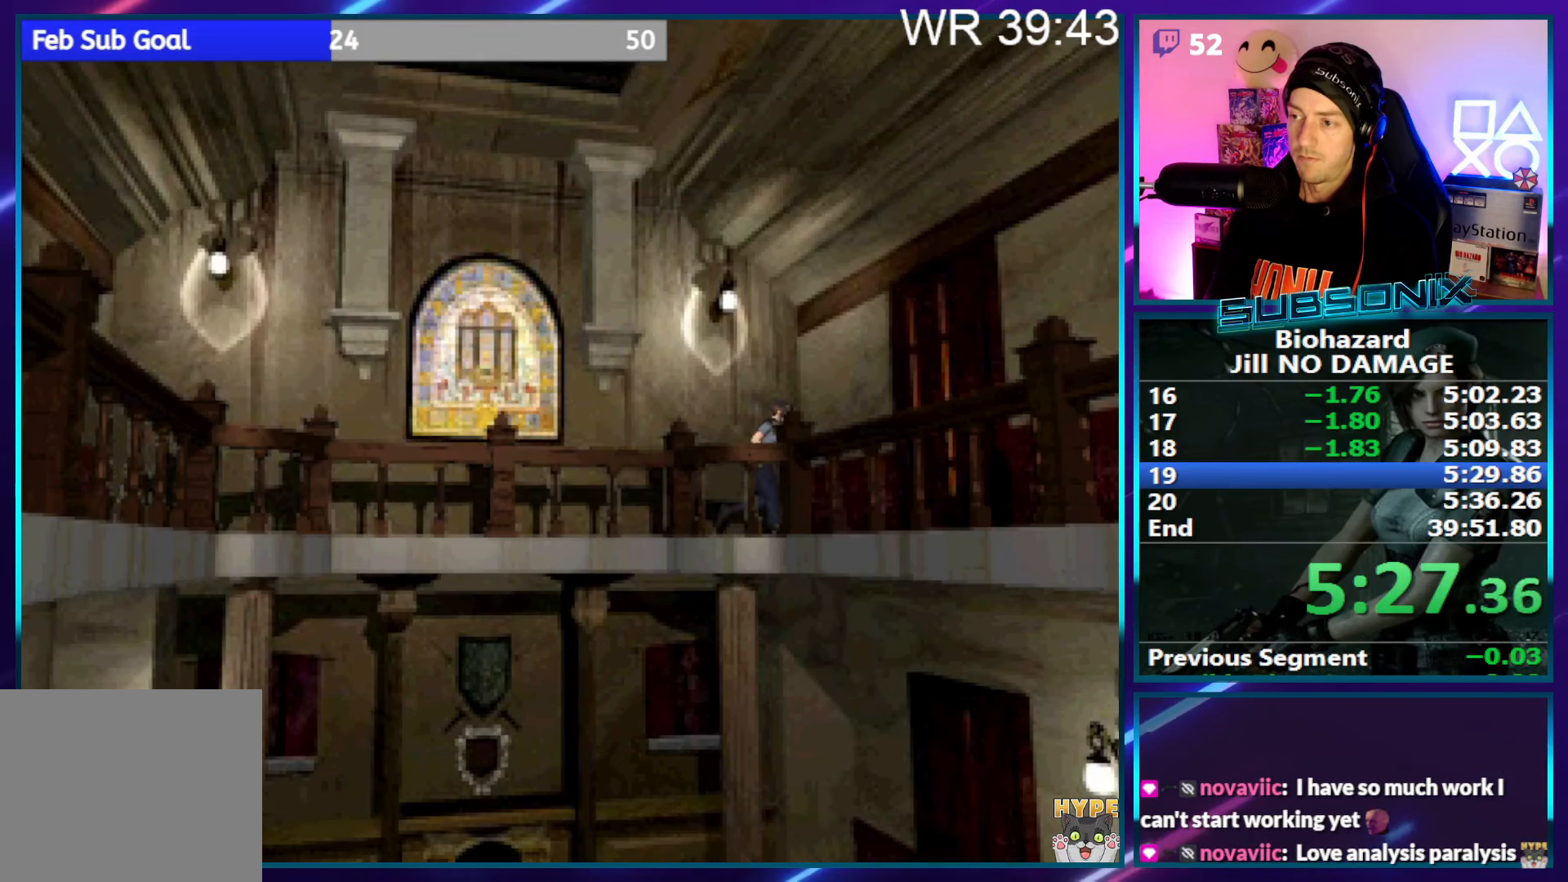
{"buttons": ["CROSS", "SQUARE", "DPAD_UP"], "right_stick": "center", "events": [[66, "DPAD_RIGHT", "up"], [333, "CROSS", "down"], [450, "CROSS", "up"], [500, "CROSS", "down"]]}
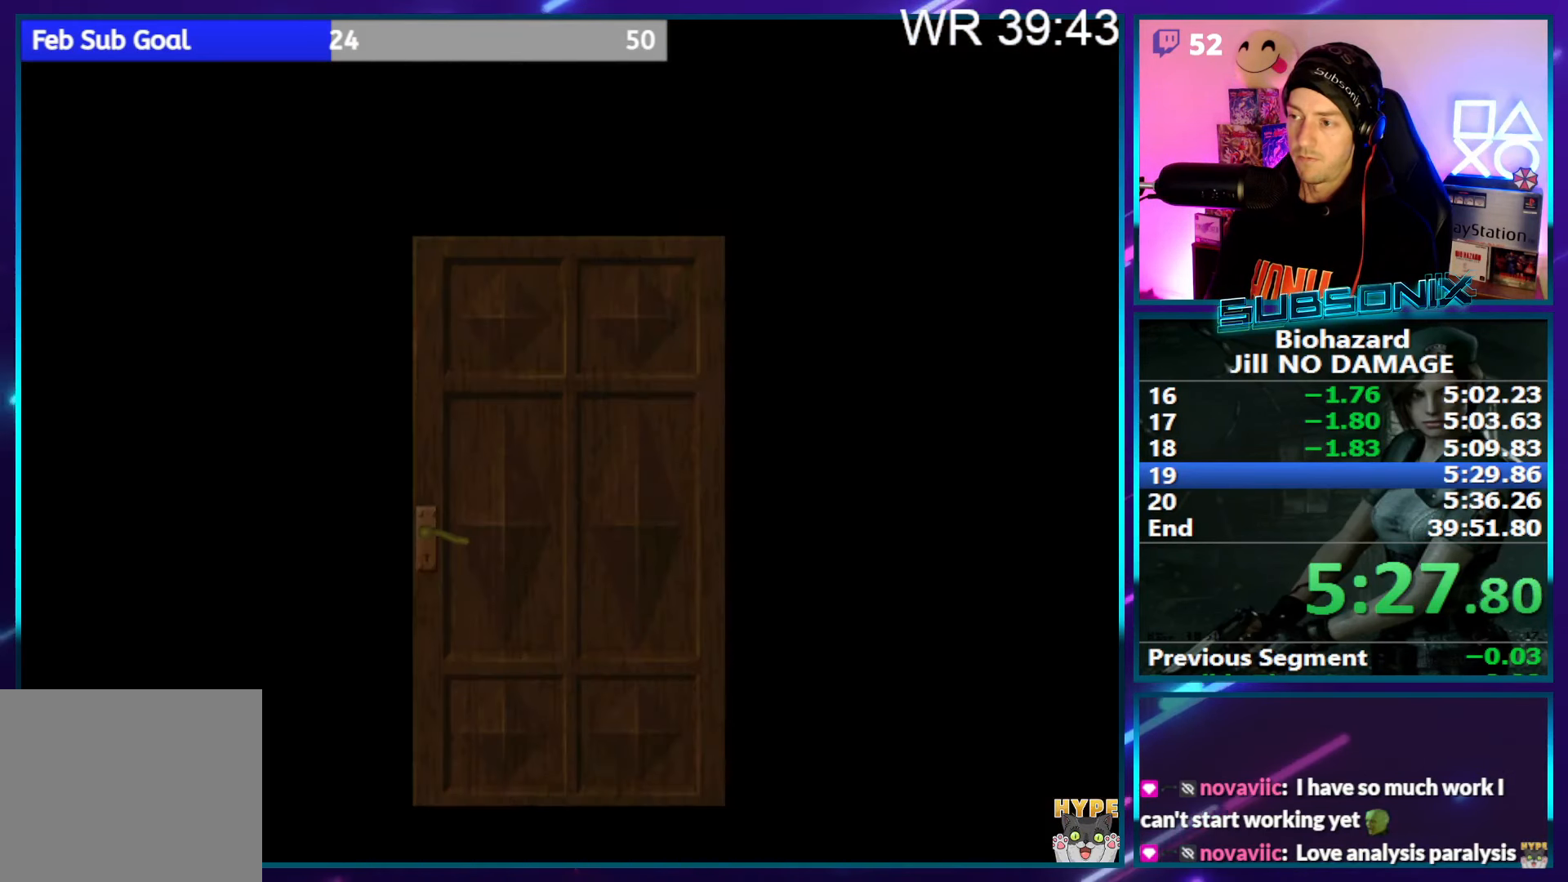
{"buttons": ["SQUARE", "DPAD_UP"], "right_stick": "left", "events": [[116, "CROSS", "up"], [166, "CROSS", "down"], [266, "CROSS", "up"], [350, "CROSS", "down"], [433, "CROSS", "up"], [450, "right_stick", "left"]]}
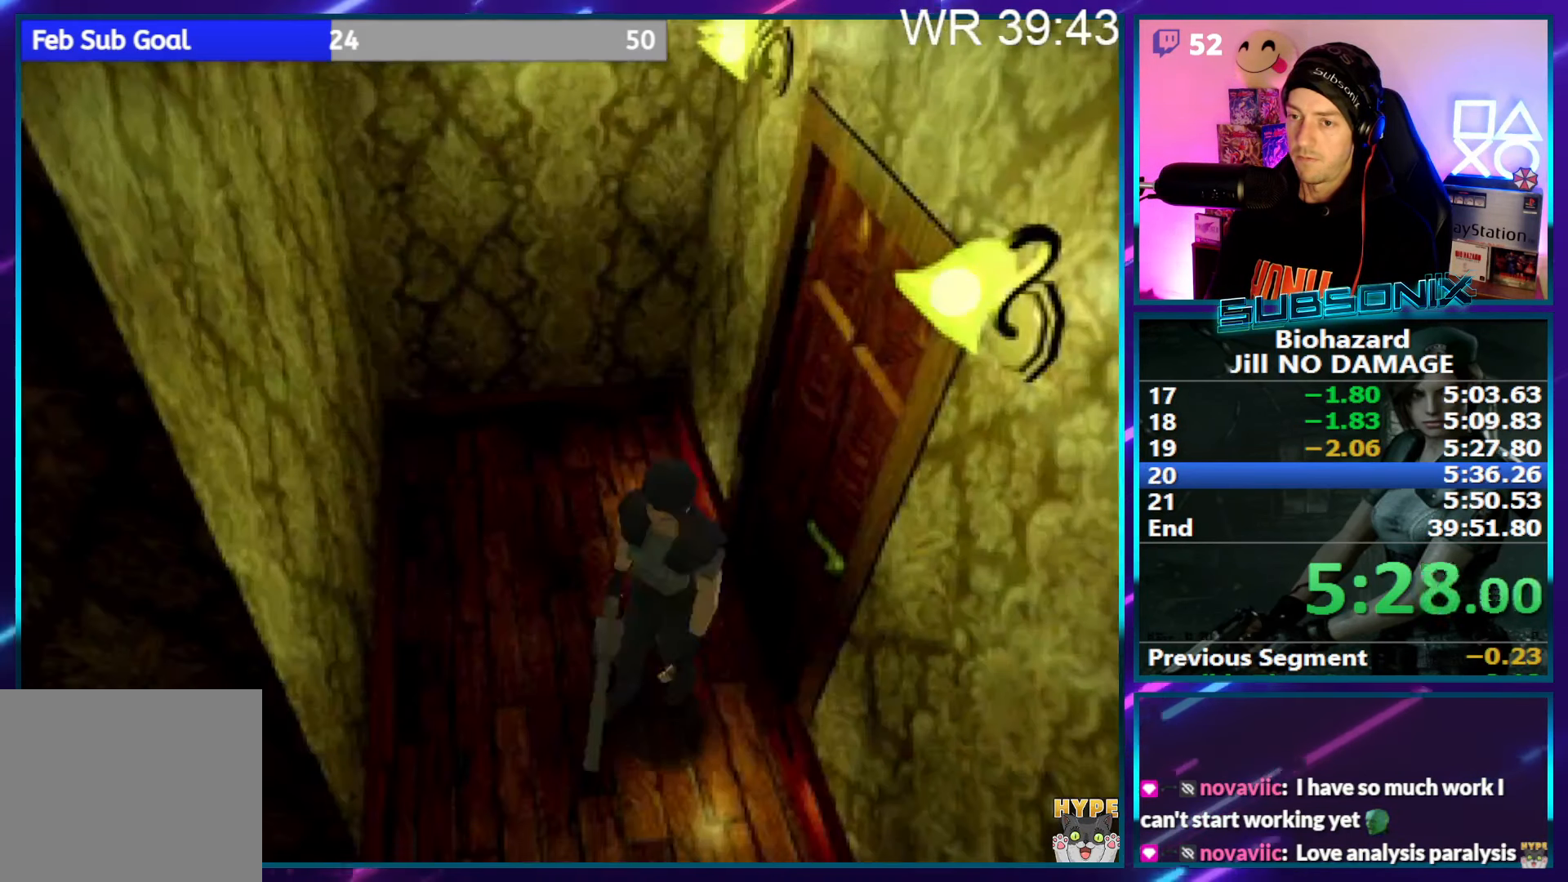
{"buttons": ["SQUARE", "DPAD_UP", "DPAD_RIGHT"], "right_stick": "down-left", "events": [[16, "right_stick", "down-left"], [400, "DPAD_RIGHT", "down"]]}
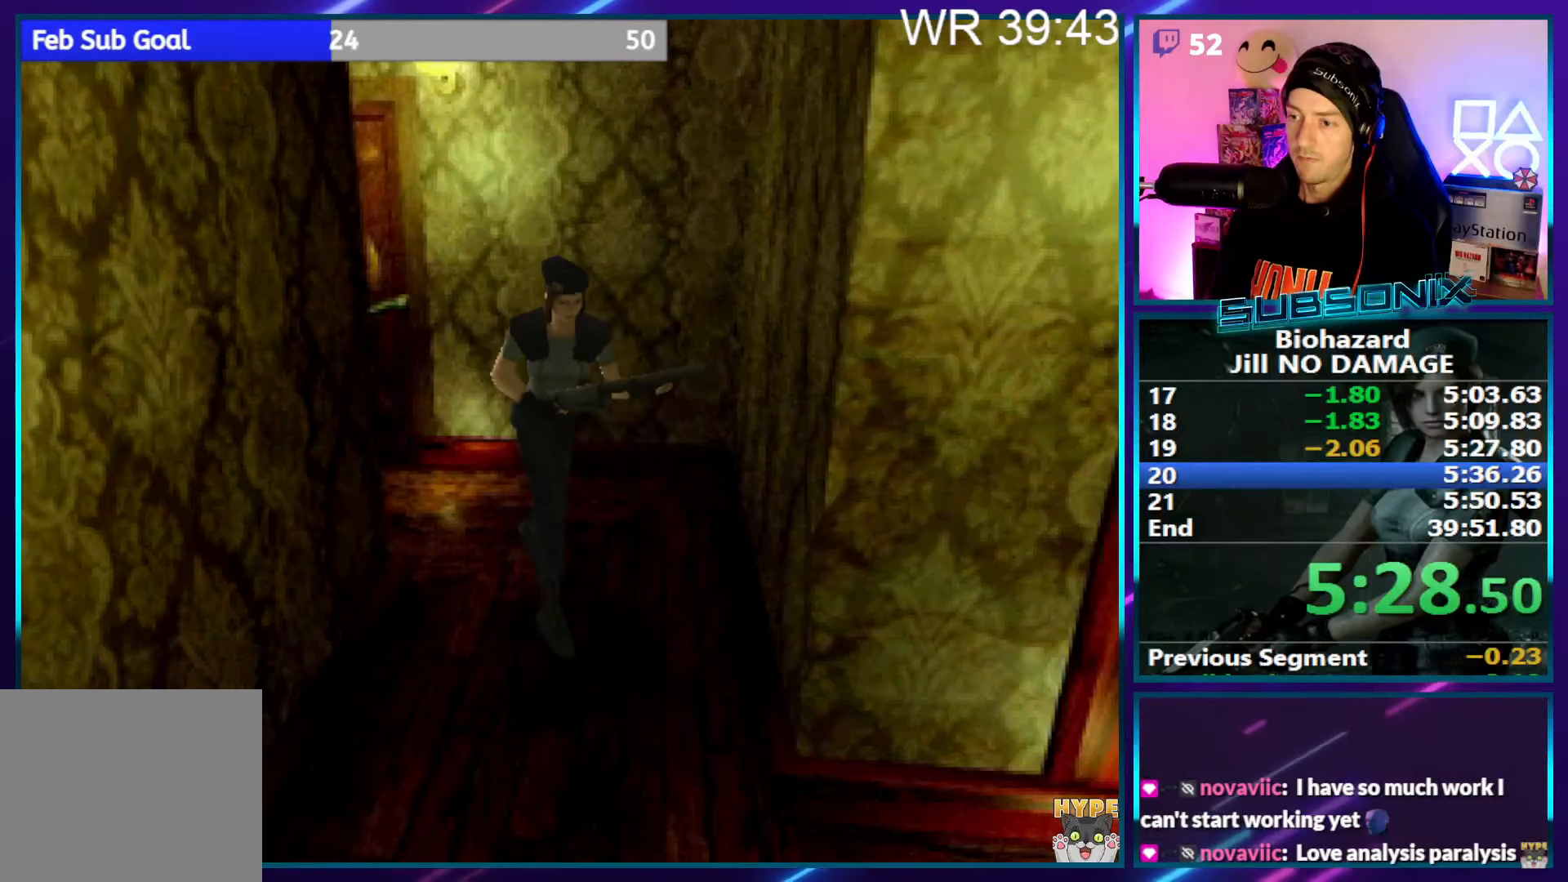
{"buttons": ["SQUARE", "DPAD_UP", "DPAD_LEFT"], "right_stick": "down-left", "events": [[150, "DPAD_RIGHT", "up"], [333, "DPAD_LEFT", "down"]]}
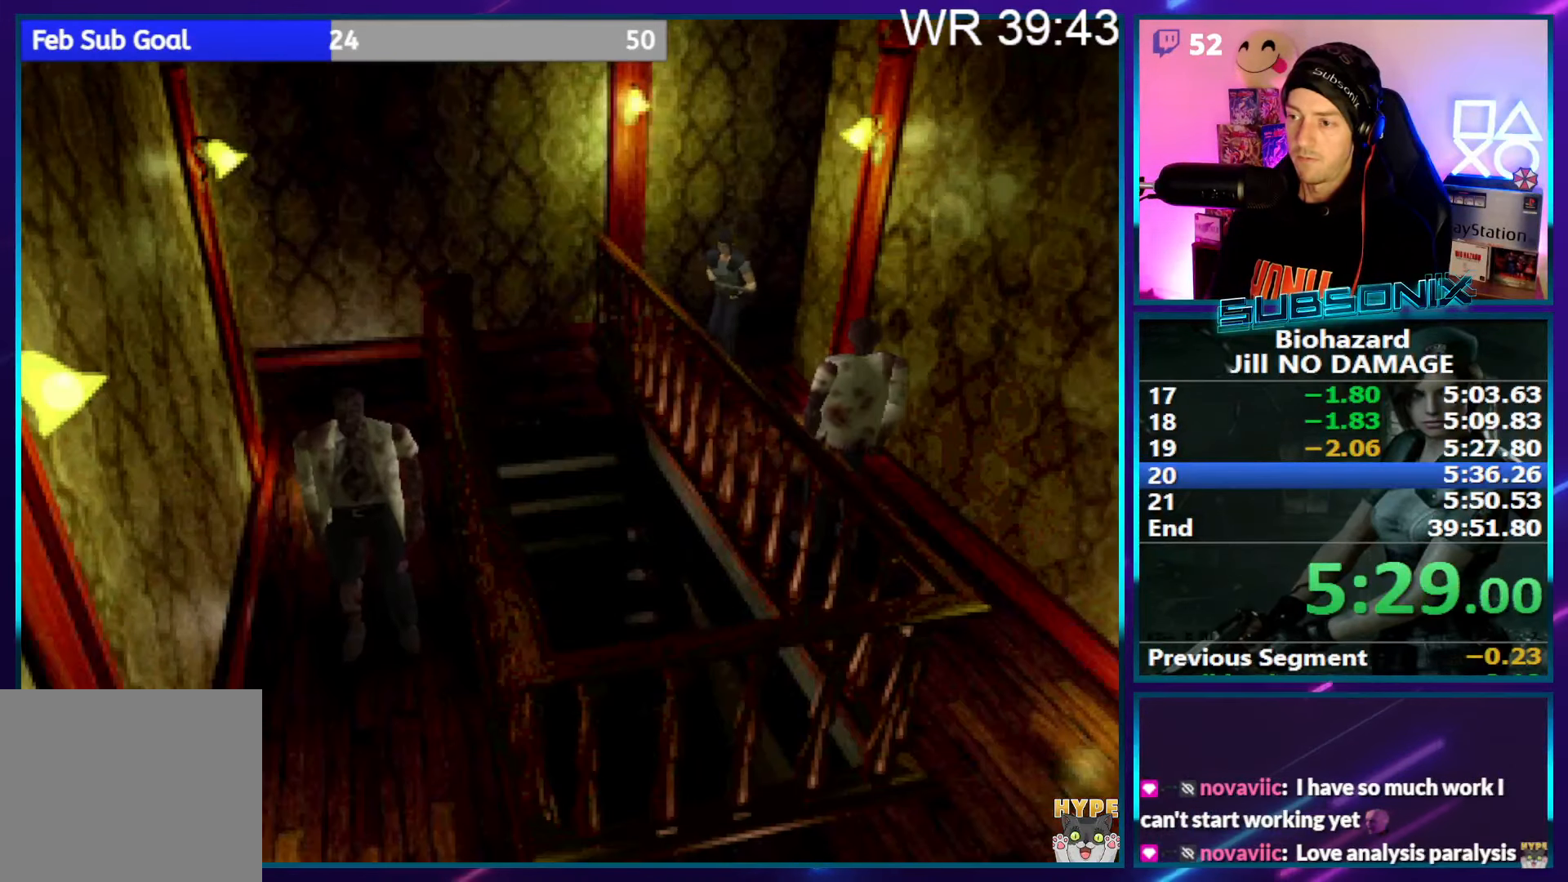
{"buttons": ["SQUARE", "DPAD_UP", "DPAD_LEFT"], "right_stick": "down-left", "events": []}
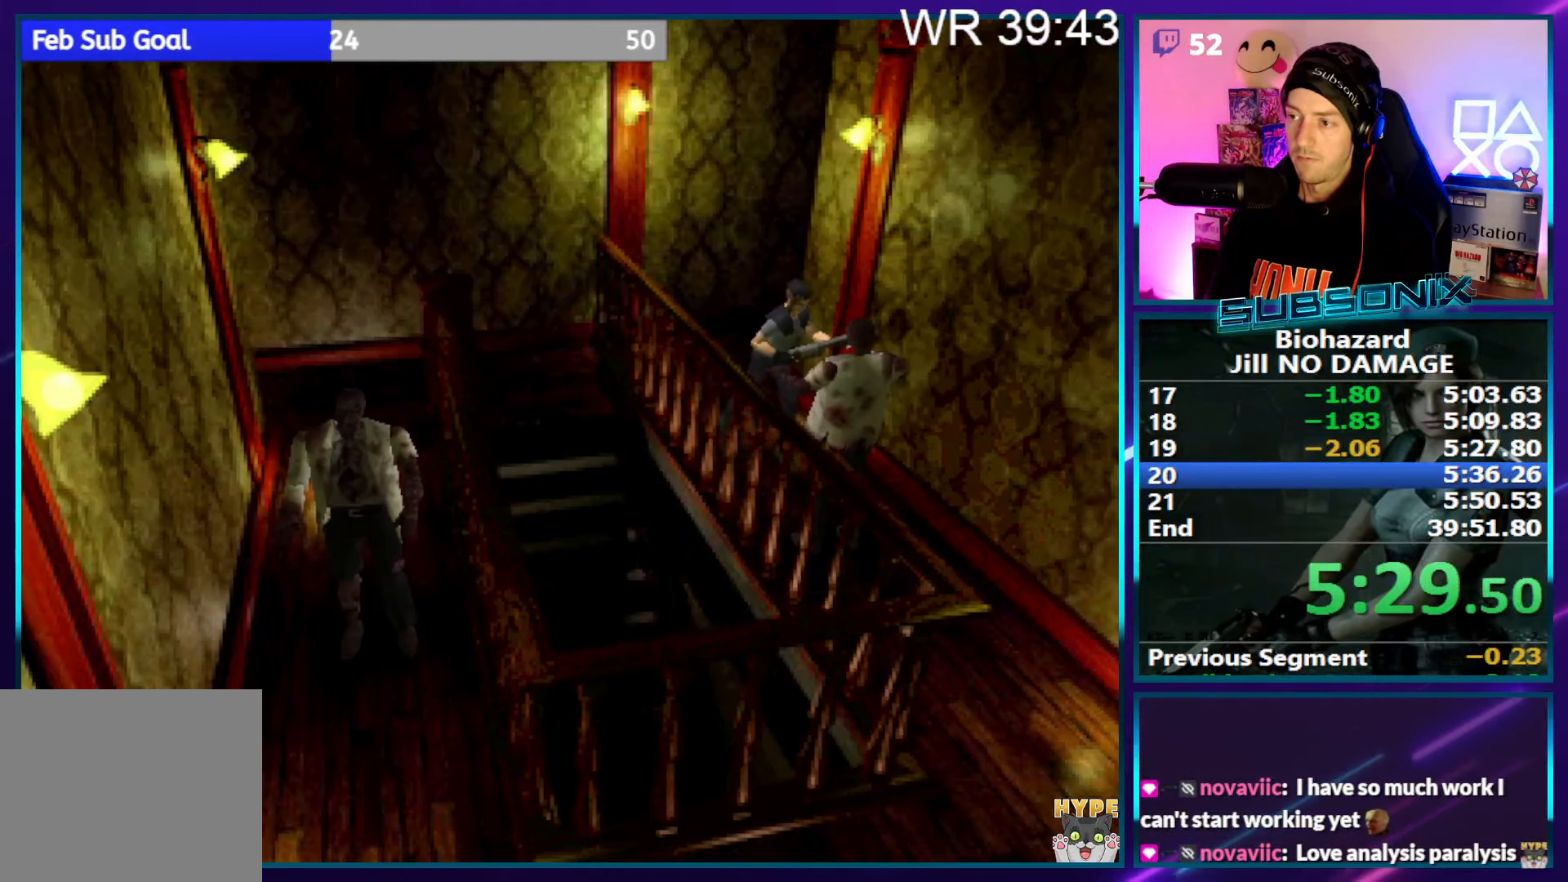
{"buttons": ["SQUARE", "DPAD_UP", "DPAD_RIGHT"], "right_stick": "center", "events": [[166, "right_stick", "center"], [183, "DPAD_LEFT", "up"], [183, "DPAD_RIGHT", "down"]]}
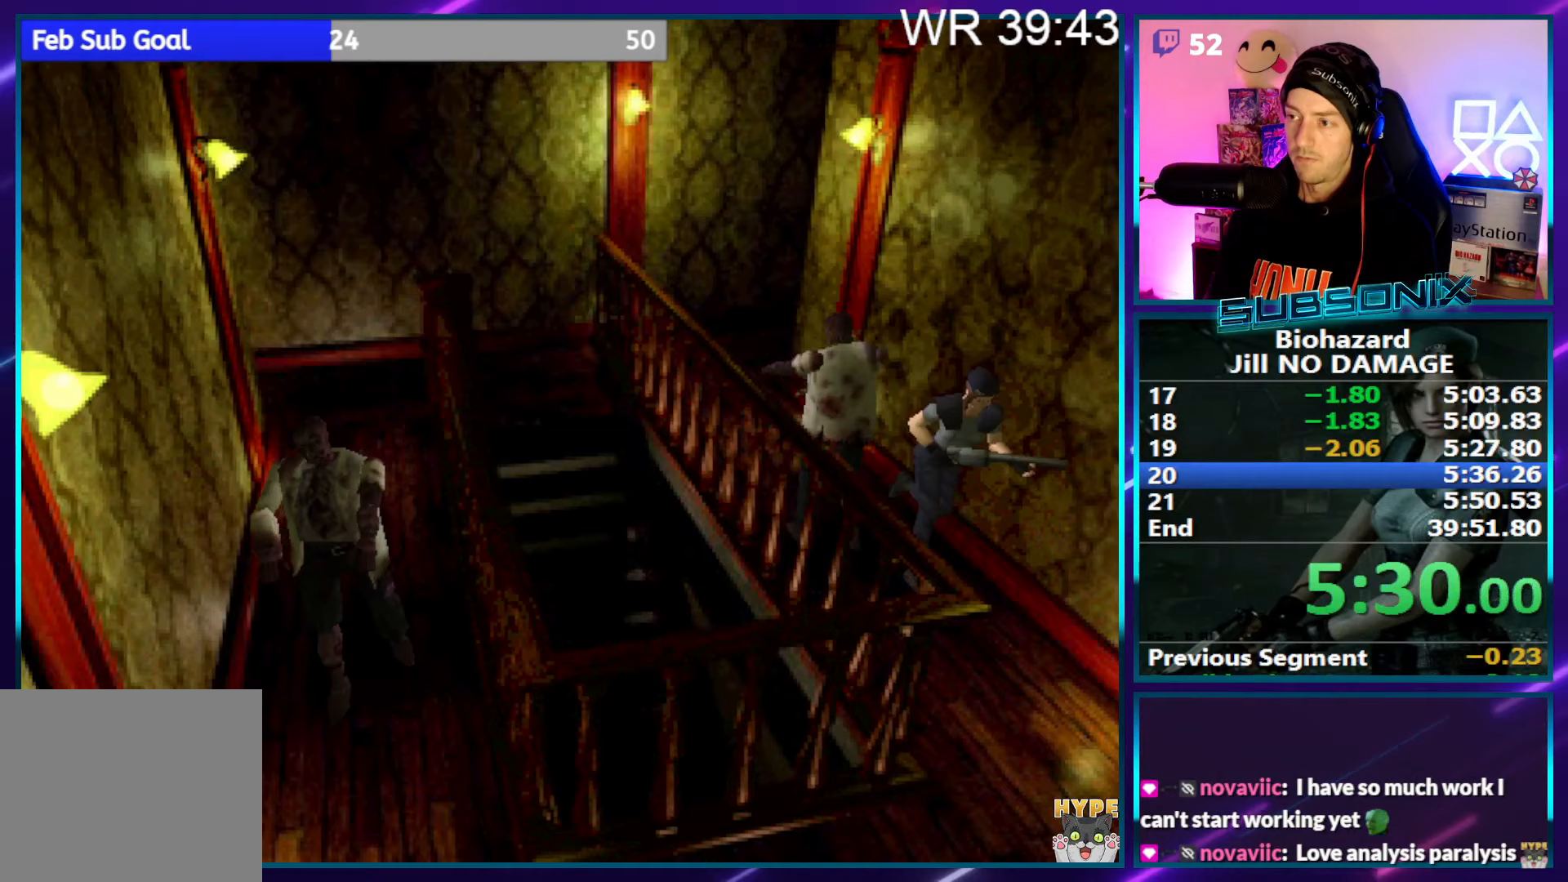
{"buttons": ["SQUARE", "DPAD_UP", "DPAD_RIGHT"], "right_stick": "center", "events": [[17, "DPAD_RIGHT", "up"], [283, "DPAD_RIGHT", "down"]]}
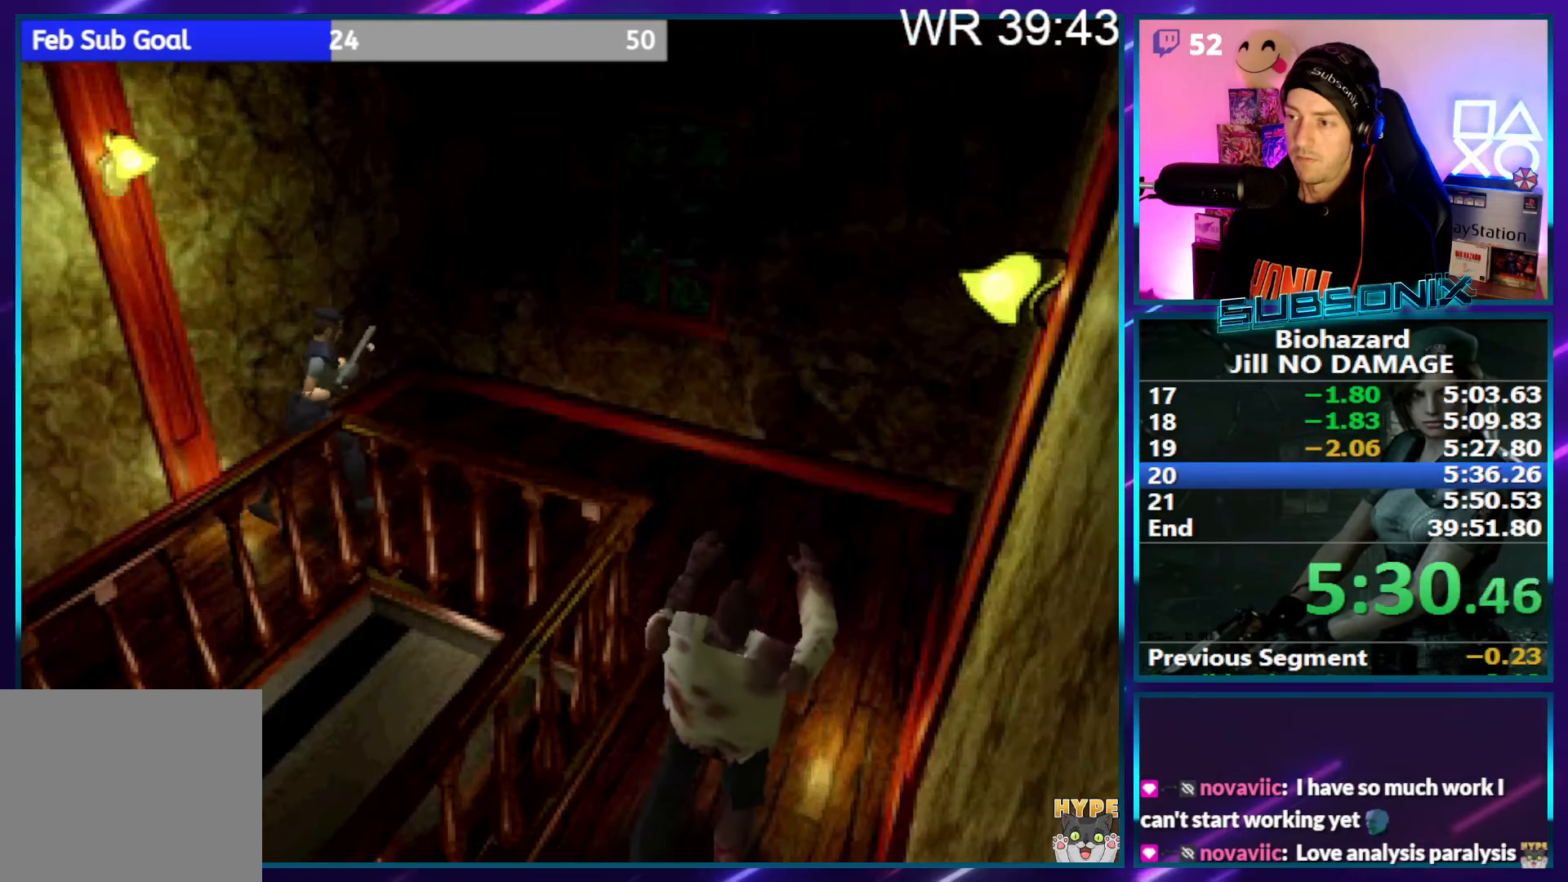
{"buttons": ["SQUARE", "DPAD_UP"], "right_stick": "center", "events": [[483, "DPAD_RIGHT", "up"]]}